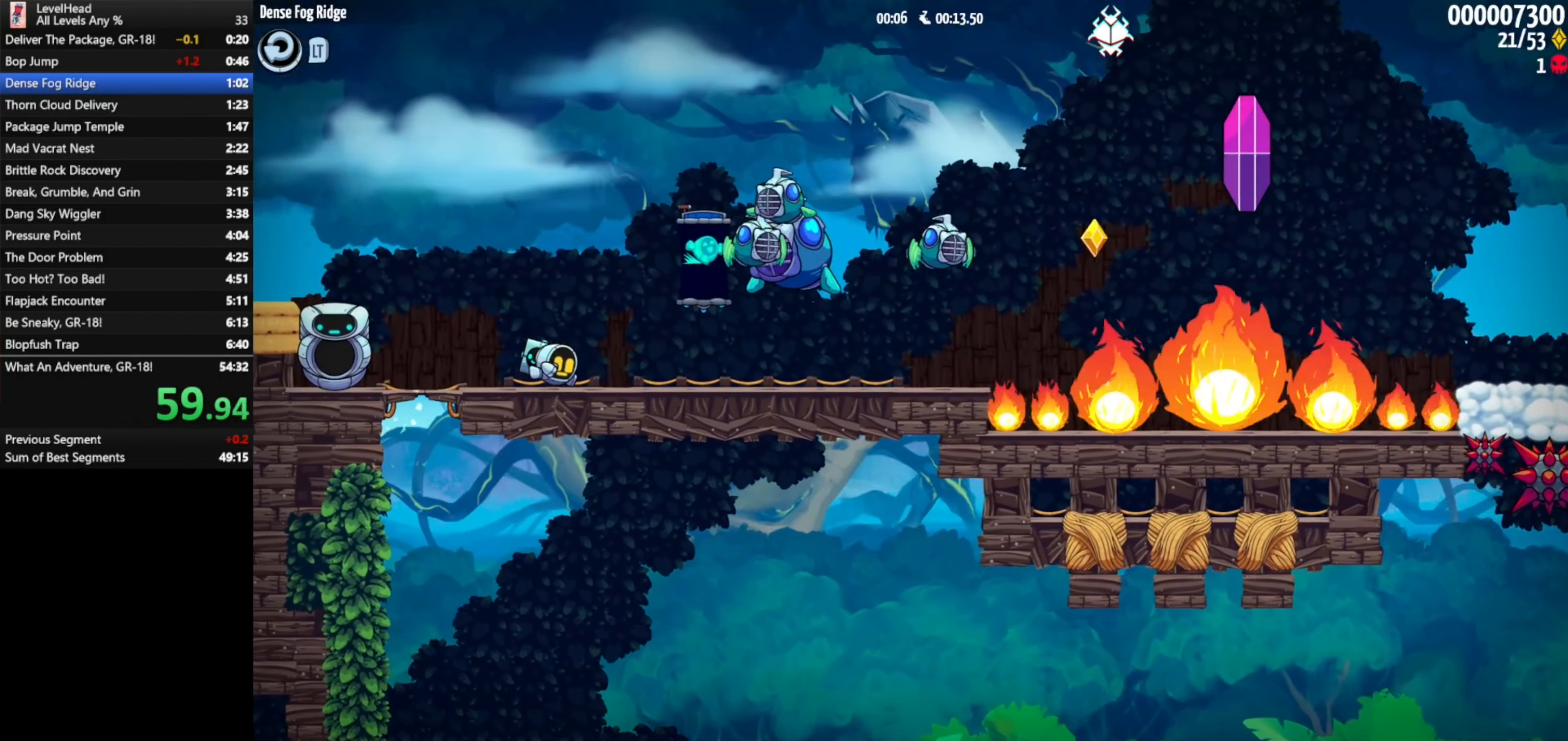
Gameplay with a controller (Xbox layout); each line is a JSON object with the inputs held at the frame after it. "events" lists button and stick changes between this image and that frame as [ms after this image, input, new state], when the widget could be followed in between. Not read: right_stick.
{"buttons": [], "left_stick": "up-right", "events": []}
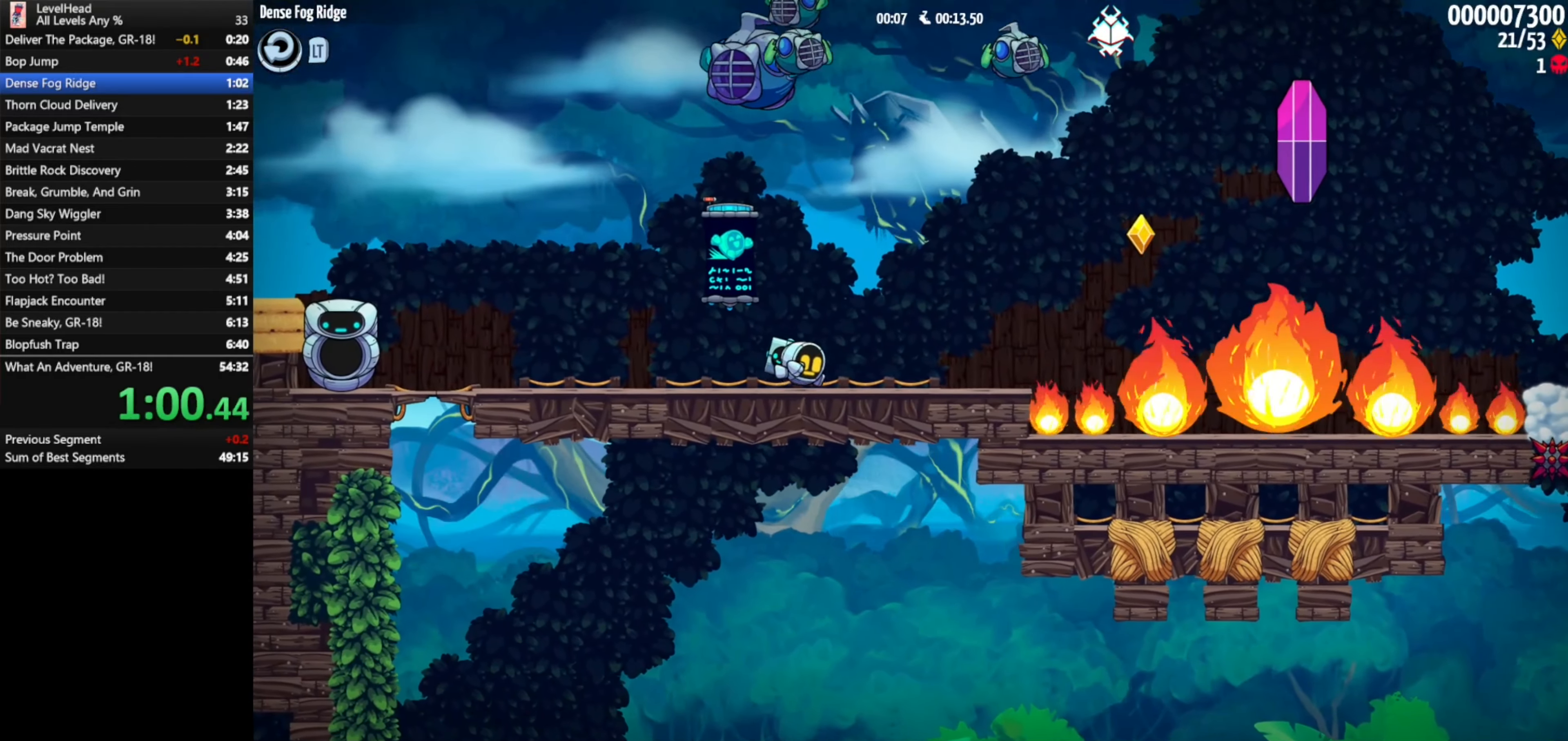
{"buttons": ["A"], "left_stick": "up-left", "events": [[183, "X", "down"], [267, "X", "up"], [333, "A", "down"], [483, "left_stick", "up-left"]]}
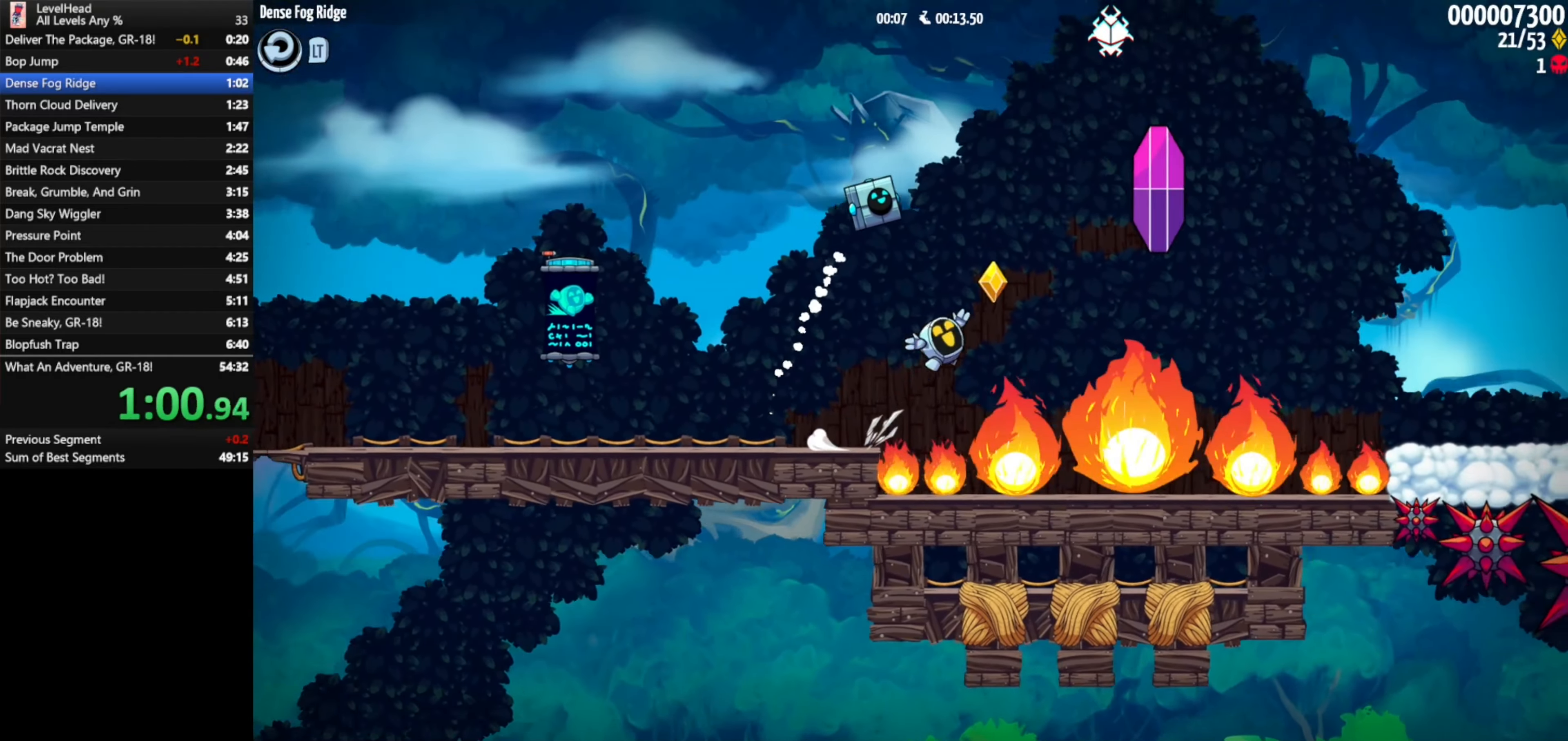
{"buttons": [], "left_stick": "down-right", "events": [[33, "left_stick", "left"], [333, "left_stick", "down-right"], [383, "A", "up"]]}
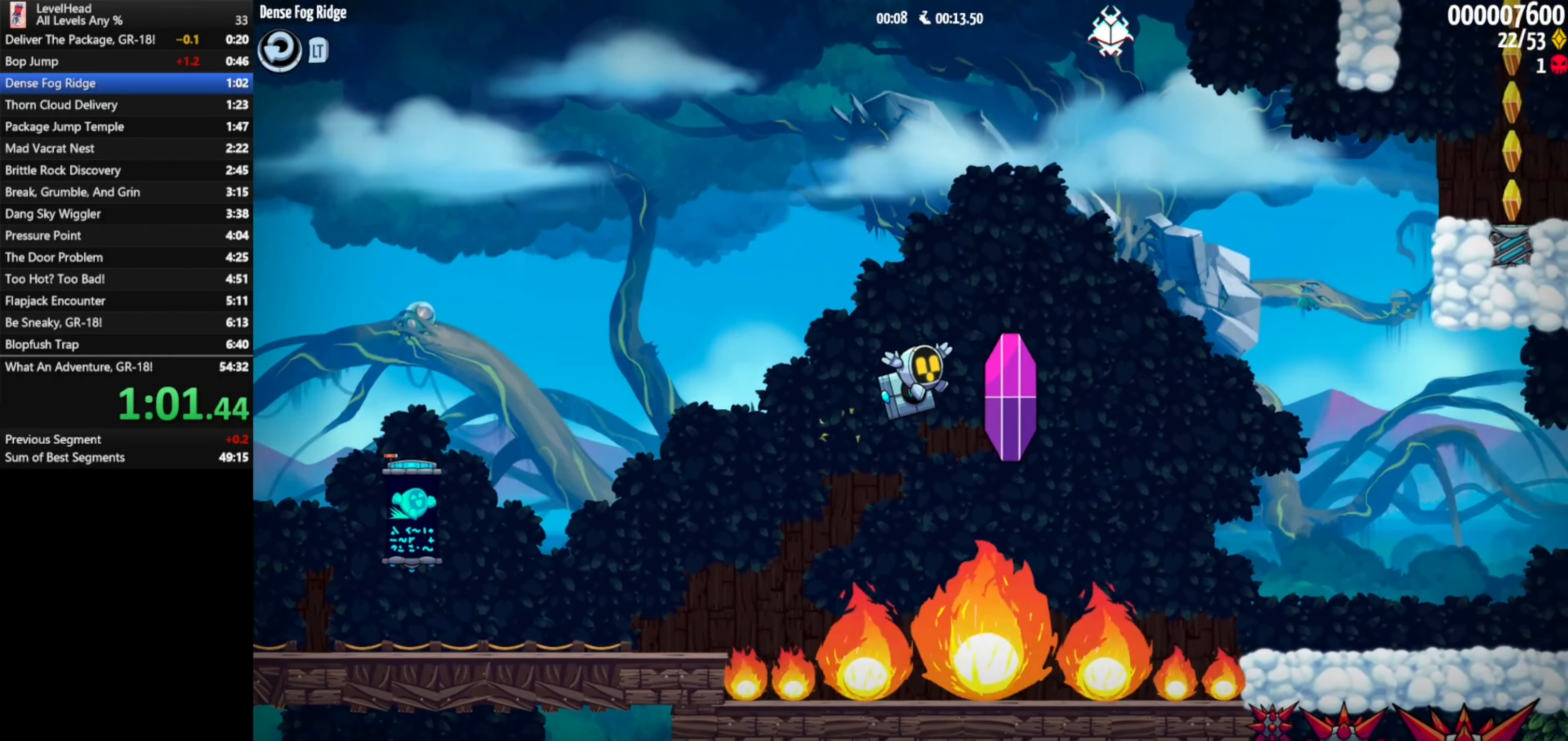
{"buttons": ["A"], "left_stick": "right", "events": [[83, "A", "down"], [83, "X", "down"], [200, "X", "up"], [250, "left_stick", "right"]]}
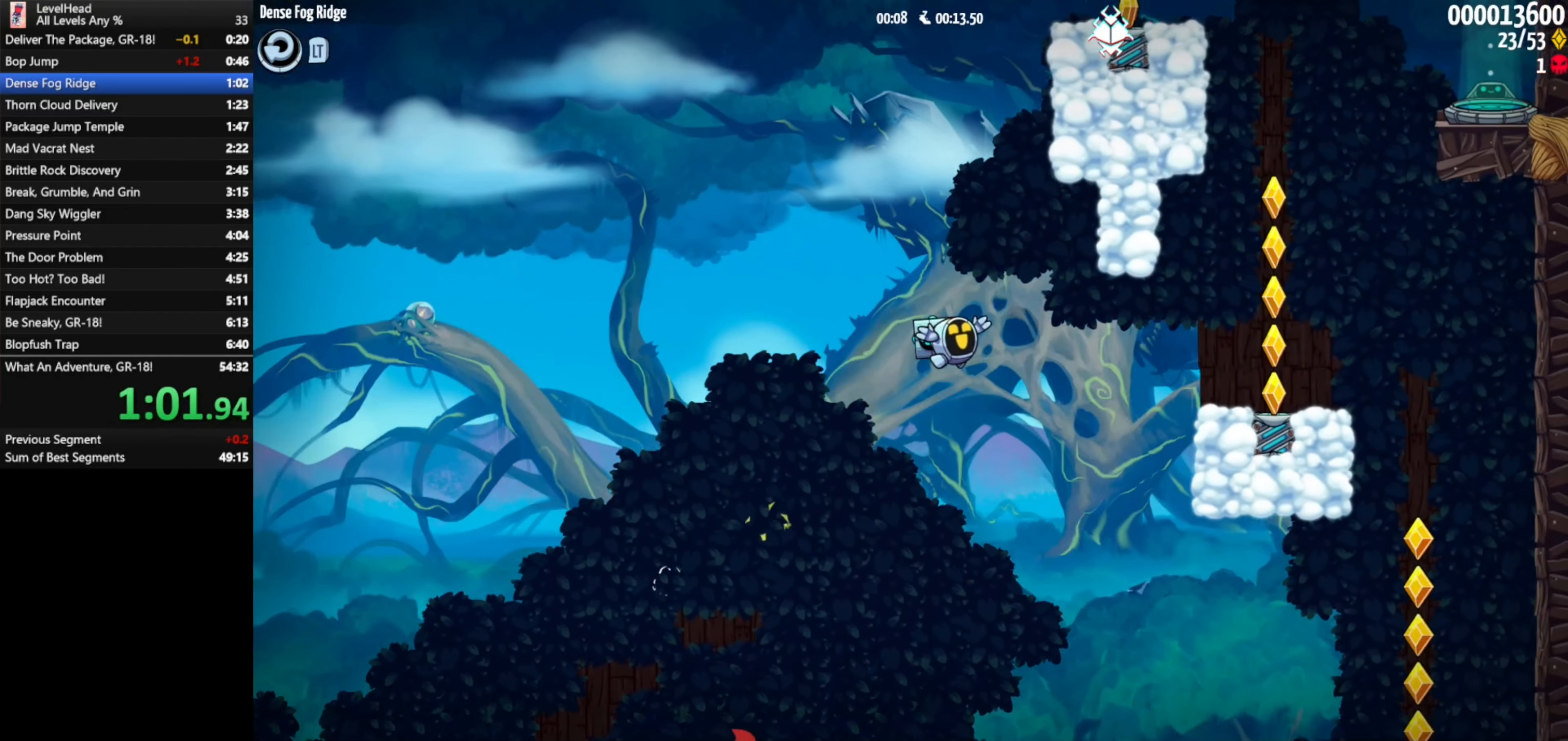
{"buttons": ["A"], "left_stick": "right", "events": [[33, "A", "up"], [467, "A", "down"]]}
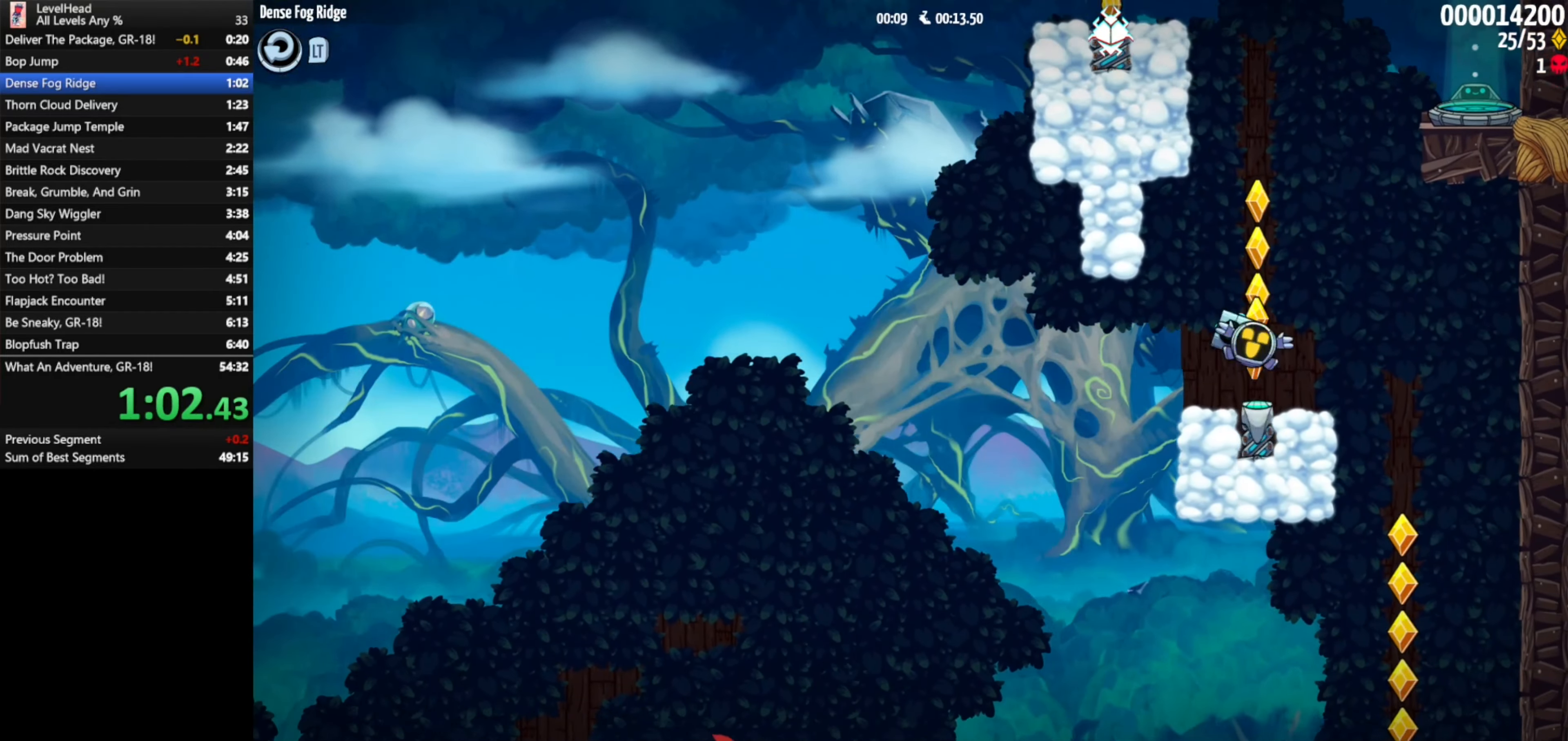
{"buttons": [], "left_stick": "right", "events": [[200, "A", "up"]]}
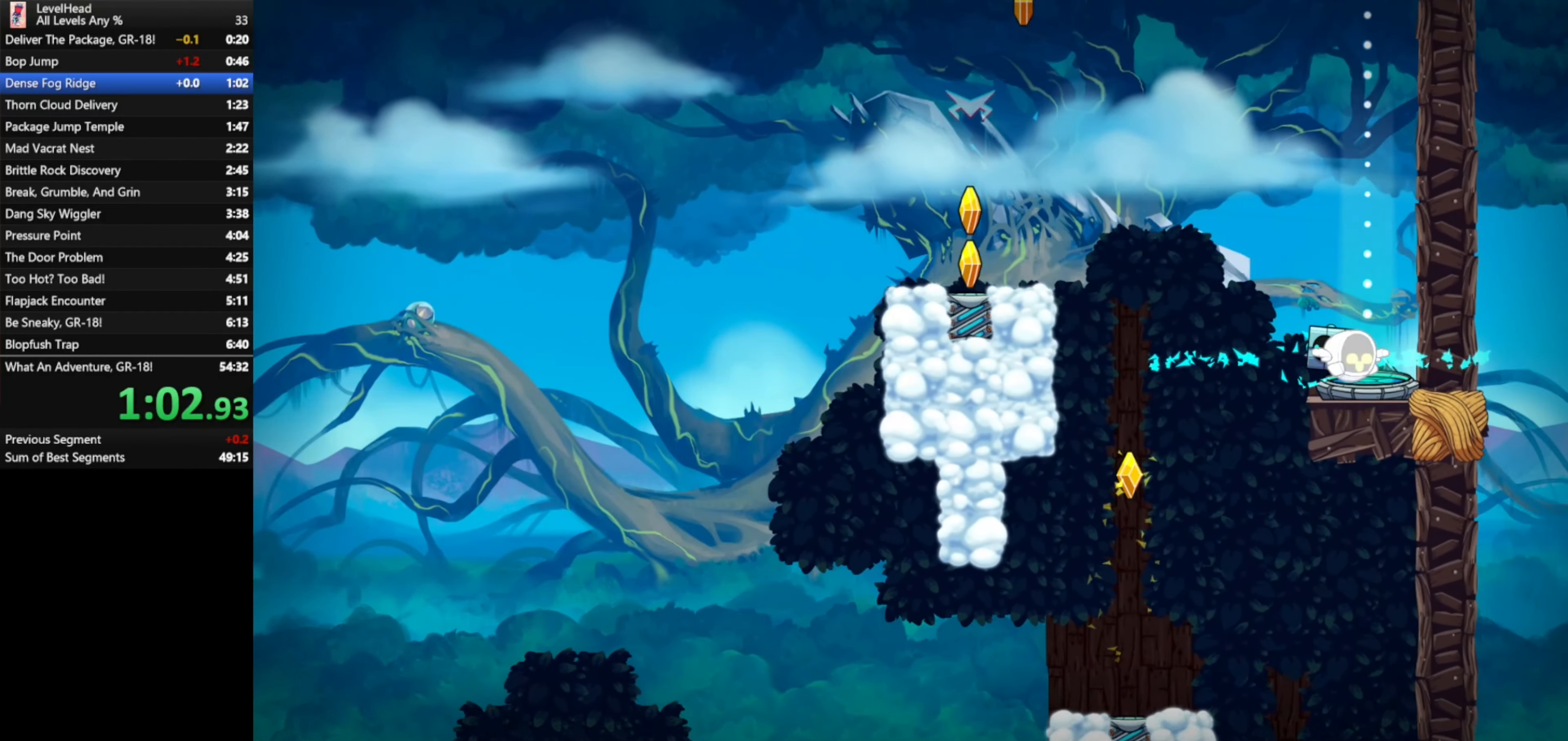
{"buttons": [], "left_stick": "center", "events": [[117, "left_stick", "center"]]}
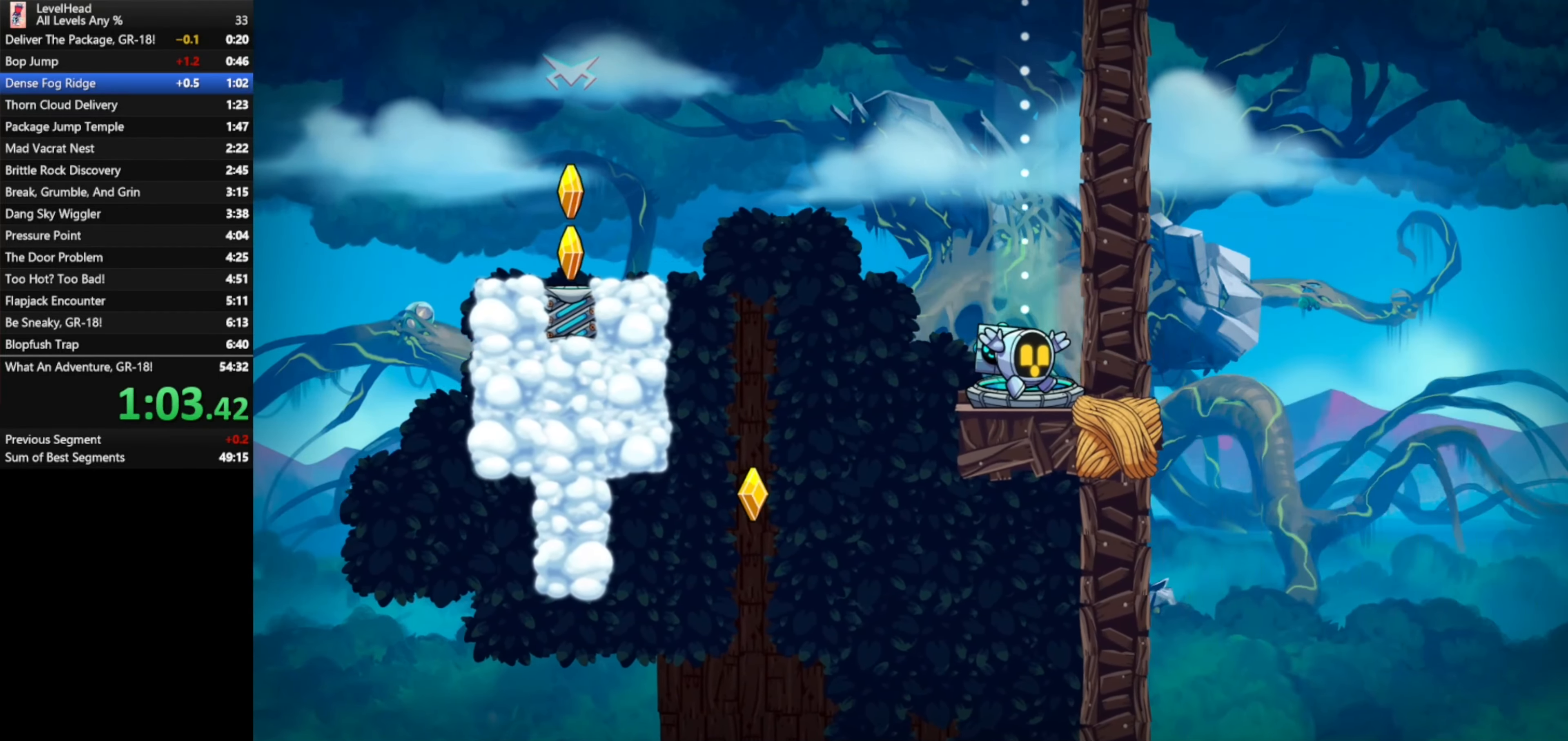
{"buttons": [], "left_stick": "center", "events": []}
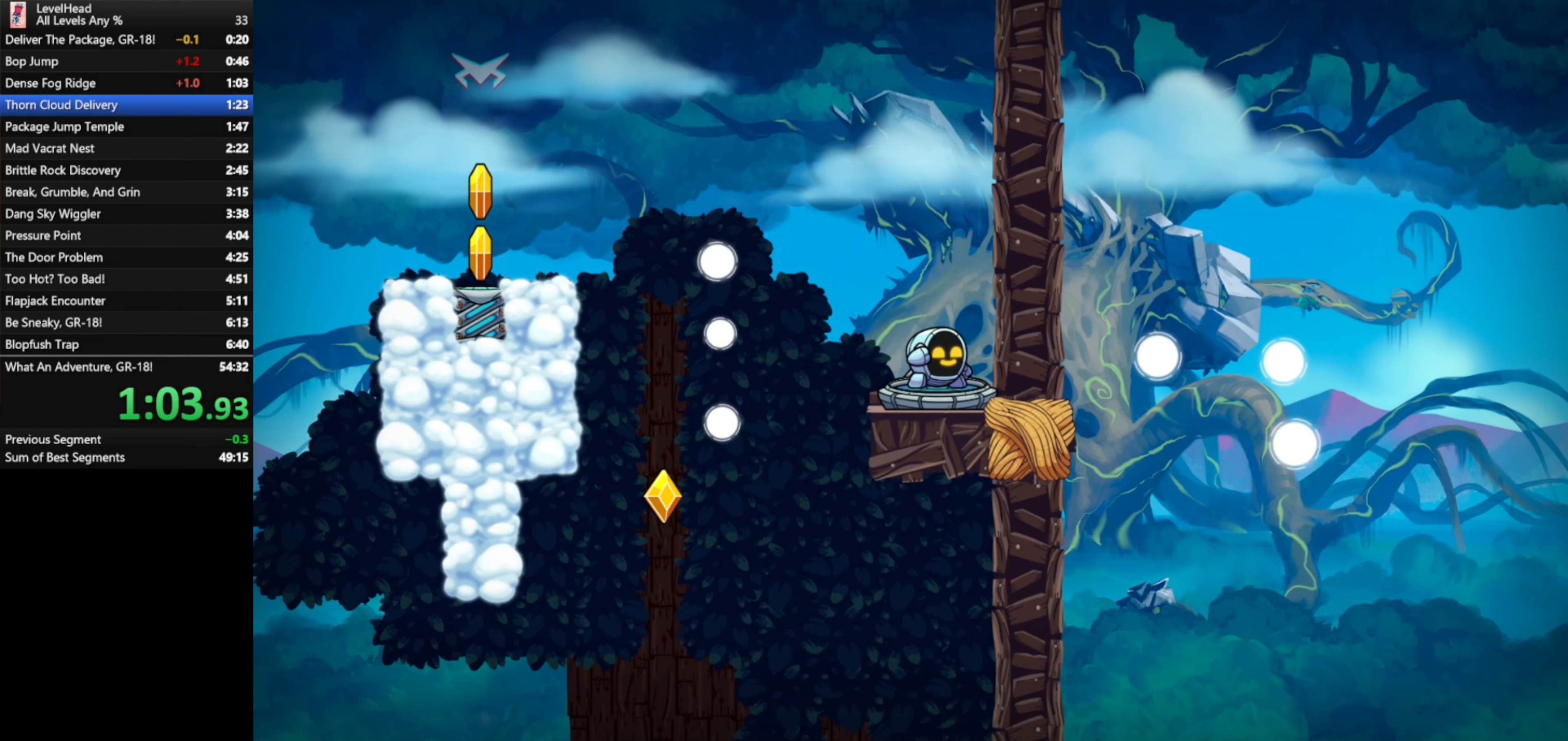
{"buttons": [], "left_stick": "center", "events": []}
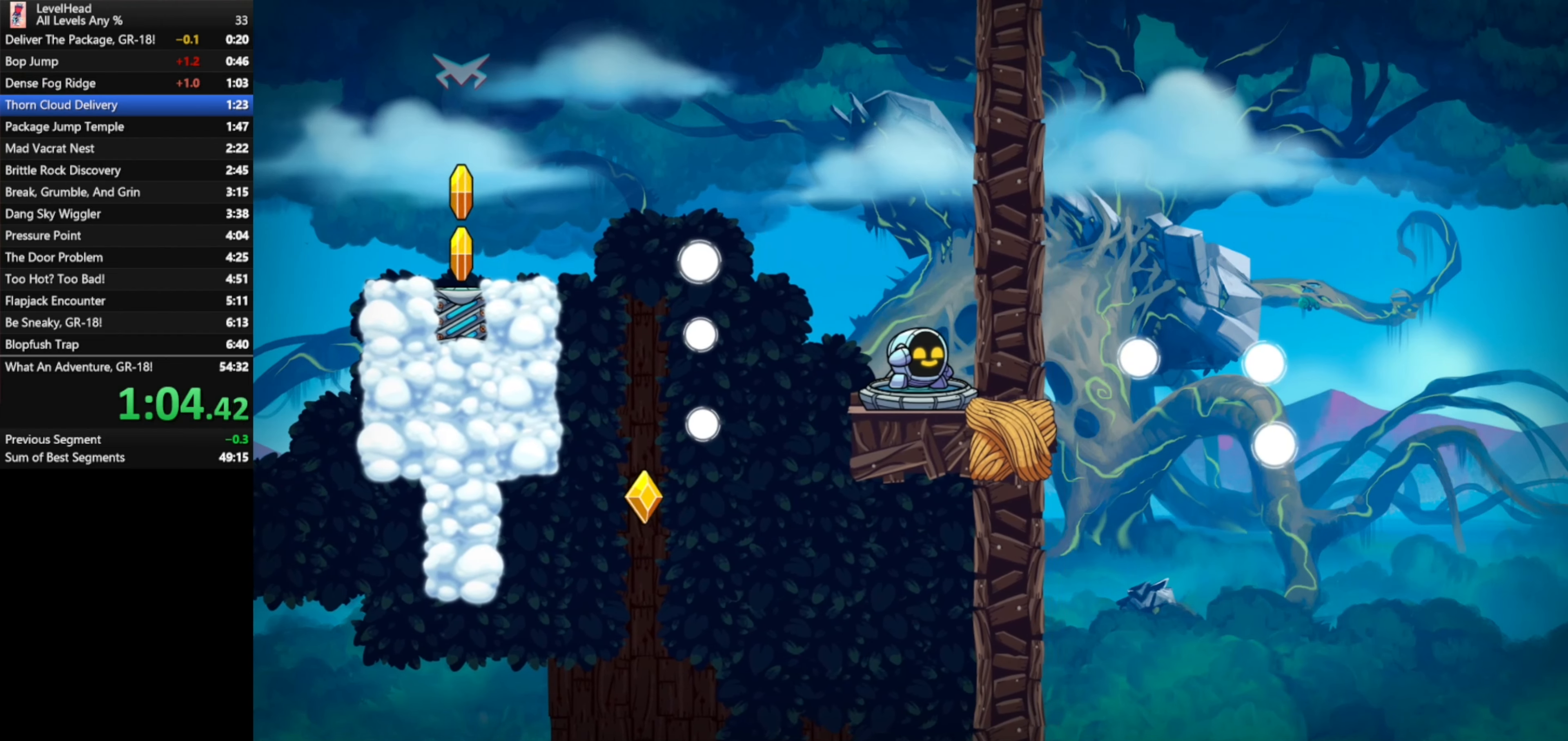
{"buttons": [], "left_stick": "center", "events": []}
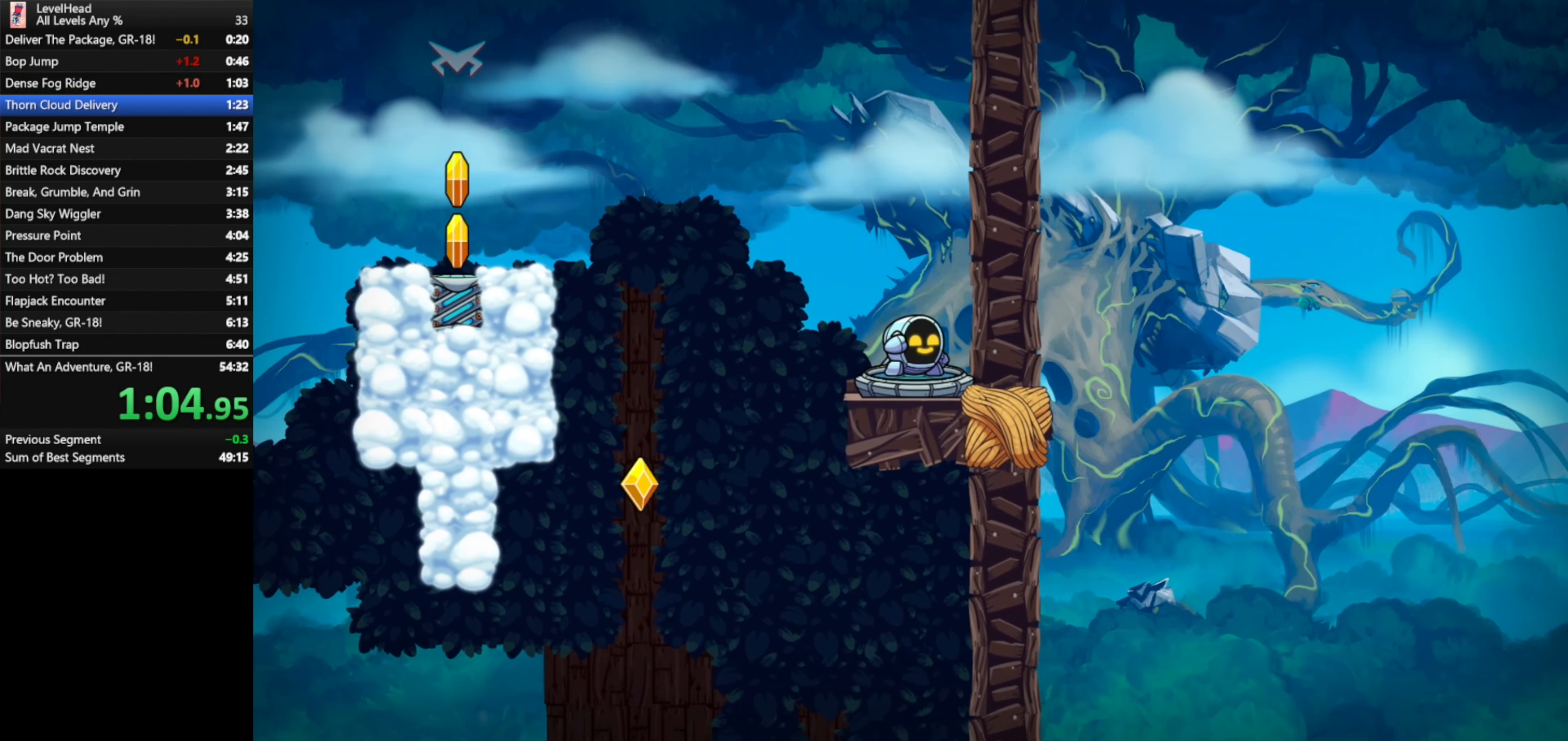
{"buttons": ["R1"], "left_stick": "center", "events": [[450, "R1", "down"]]}
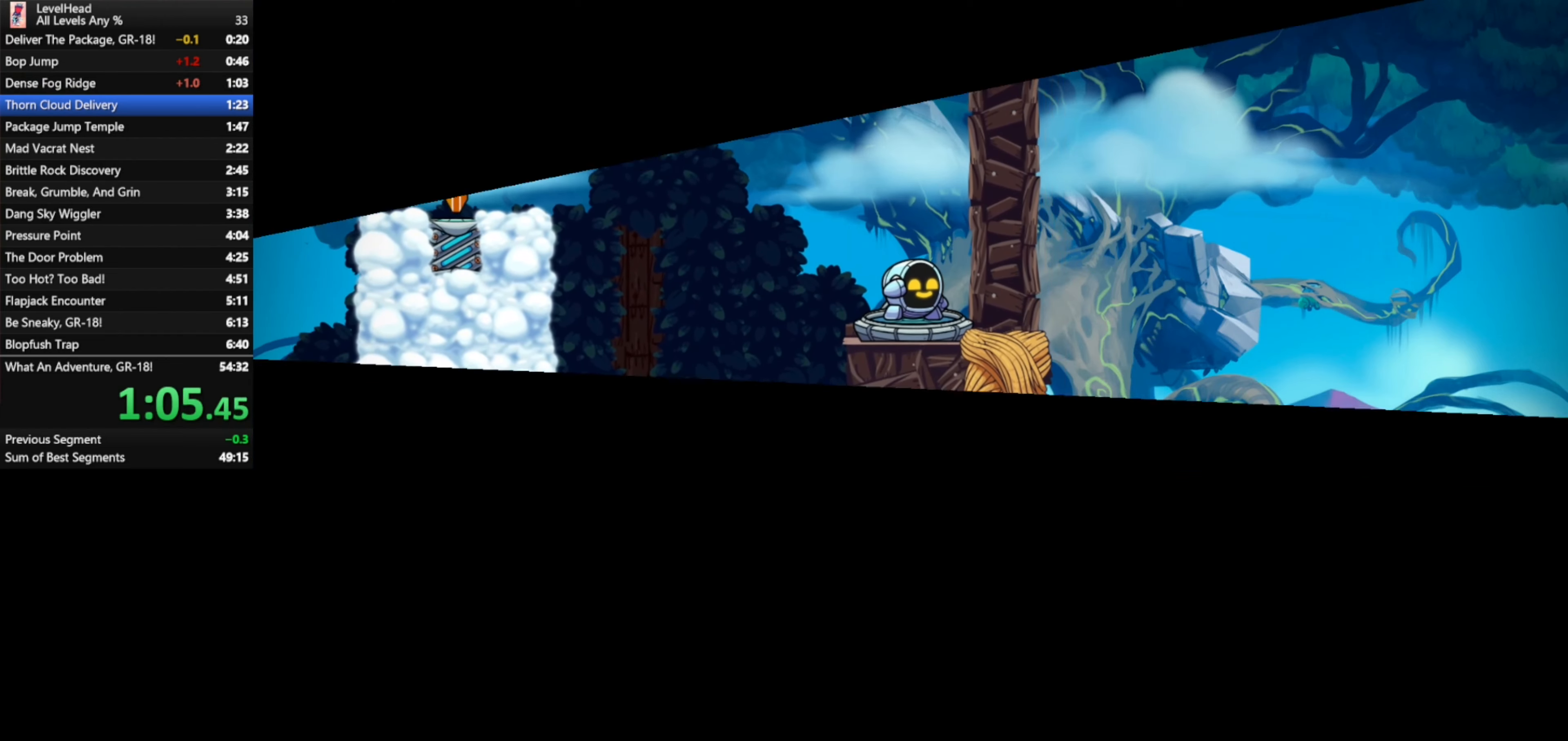
{"buttons": [], "left_stick": "center", "events": [[67, "R1", "up"], [167, "R1", "down"], [267, "R1", "up"]]}
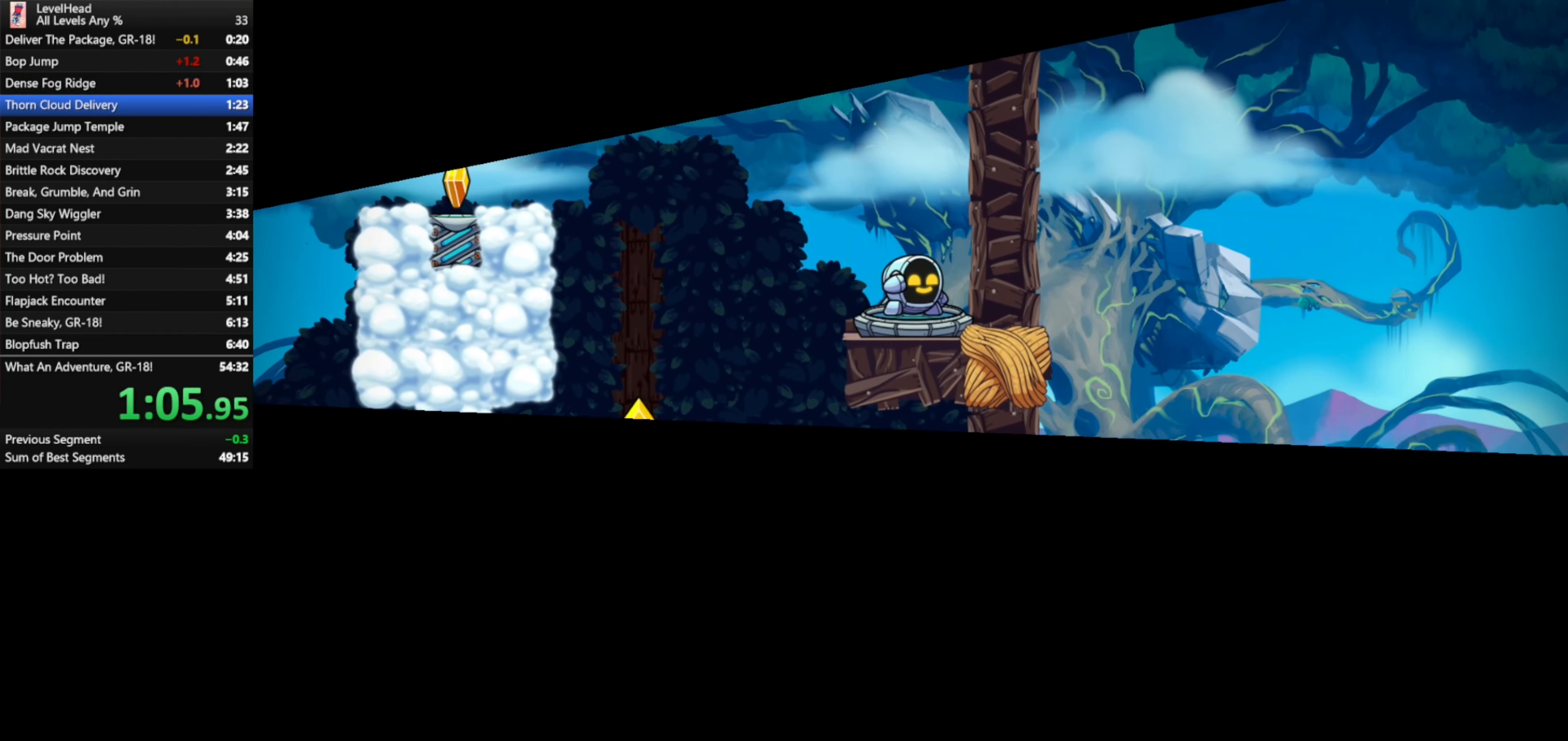
{"buttons": ["R1"], "left_stick": "center", "events": [[150, "R1", "down"], [217, "R1", "up"], [467, "R1", "down"]]}
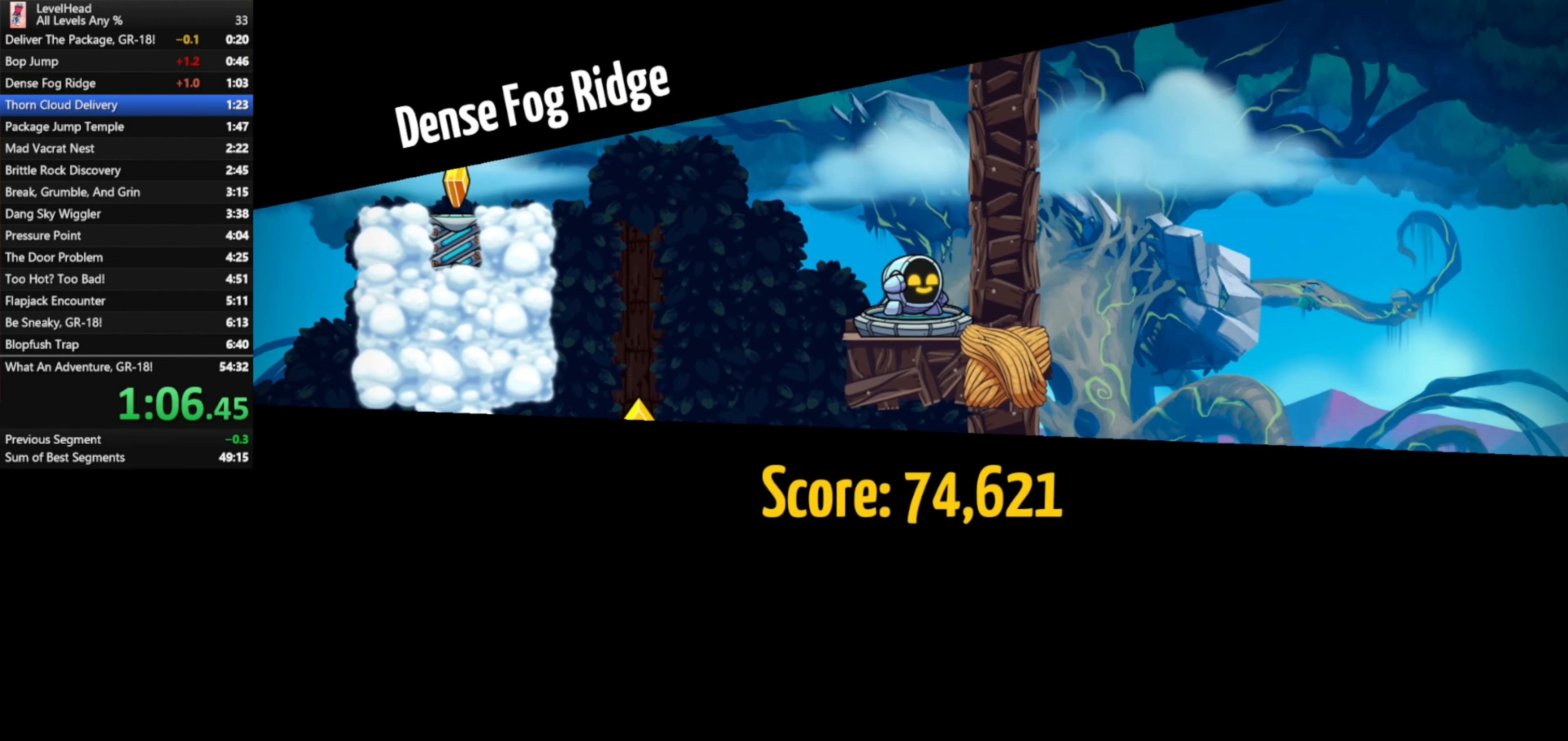
{"buttons": [], "left_stick": "center", "events": [[67, "R1", "up"], [167, "R1", "down"], [267, "R1", "up"], [367, "R1", "down"], [500, "R1", "up"]]}
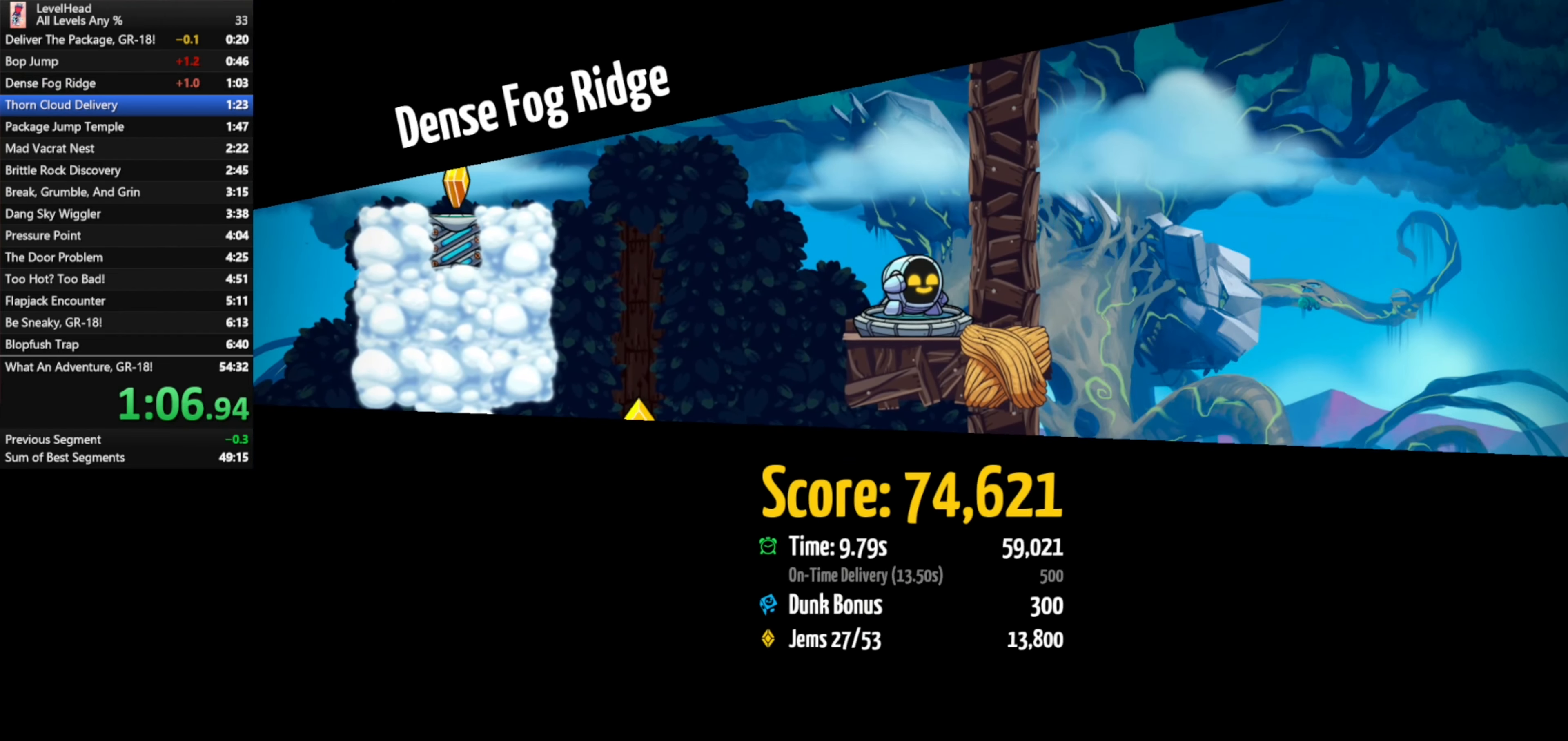
{"buttons": [], "left_stick": "center", "events": [[17, "R1", "down"], [150, "R1", "up"], [233, "R1", "down"], [317, "R1", "up"], [417, "R1", "down"], [500, "R1", "up"]]}
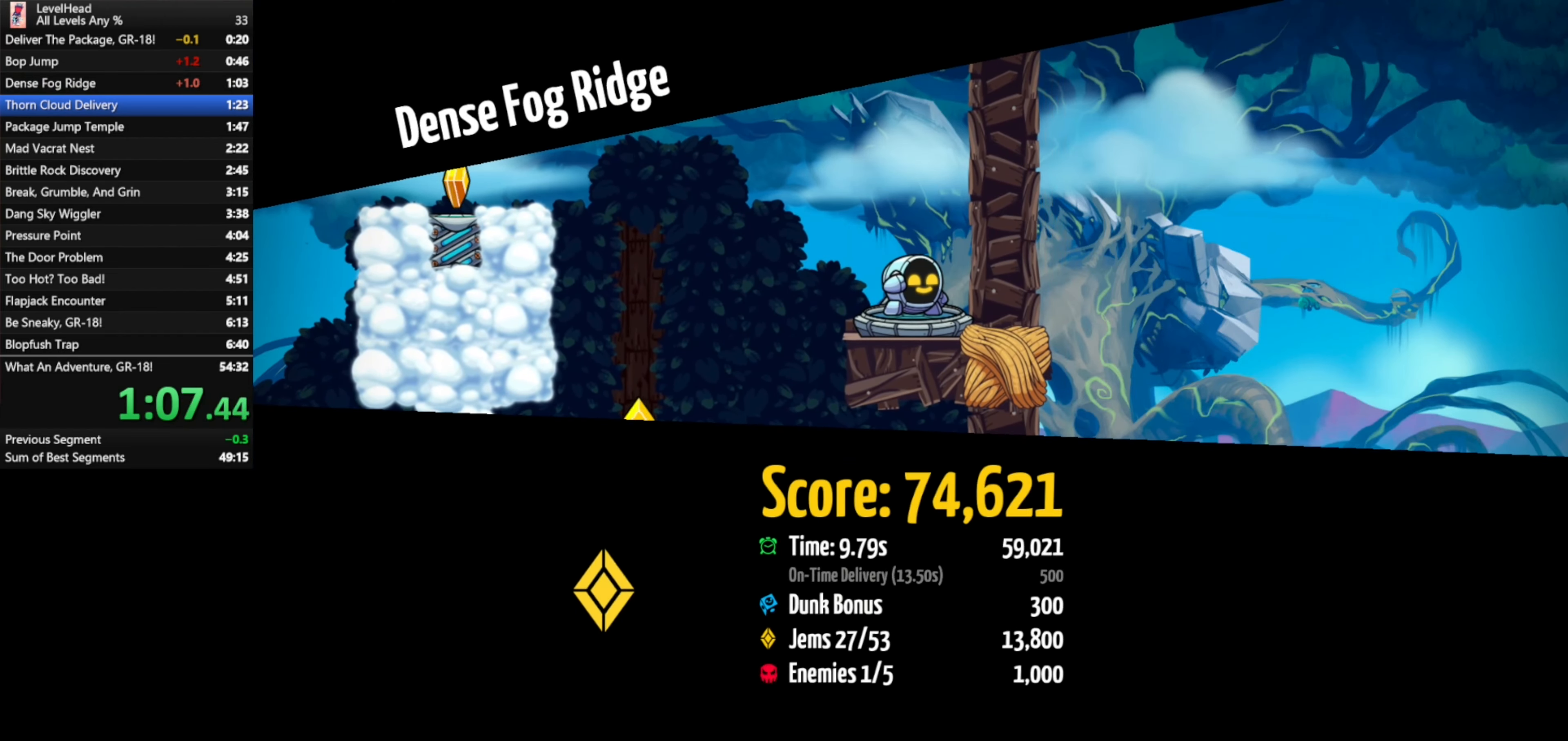
{"buttons": [], "left_stick": "center", "events": [[83, "R1", "down"], [183, "R1", "up"], [250, "R1", "down"], [350, "R1", "up"]]}
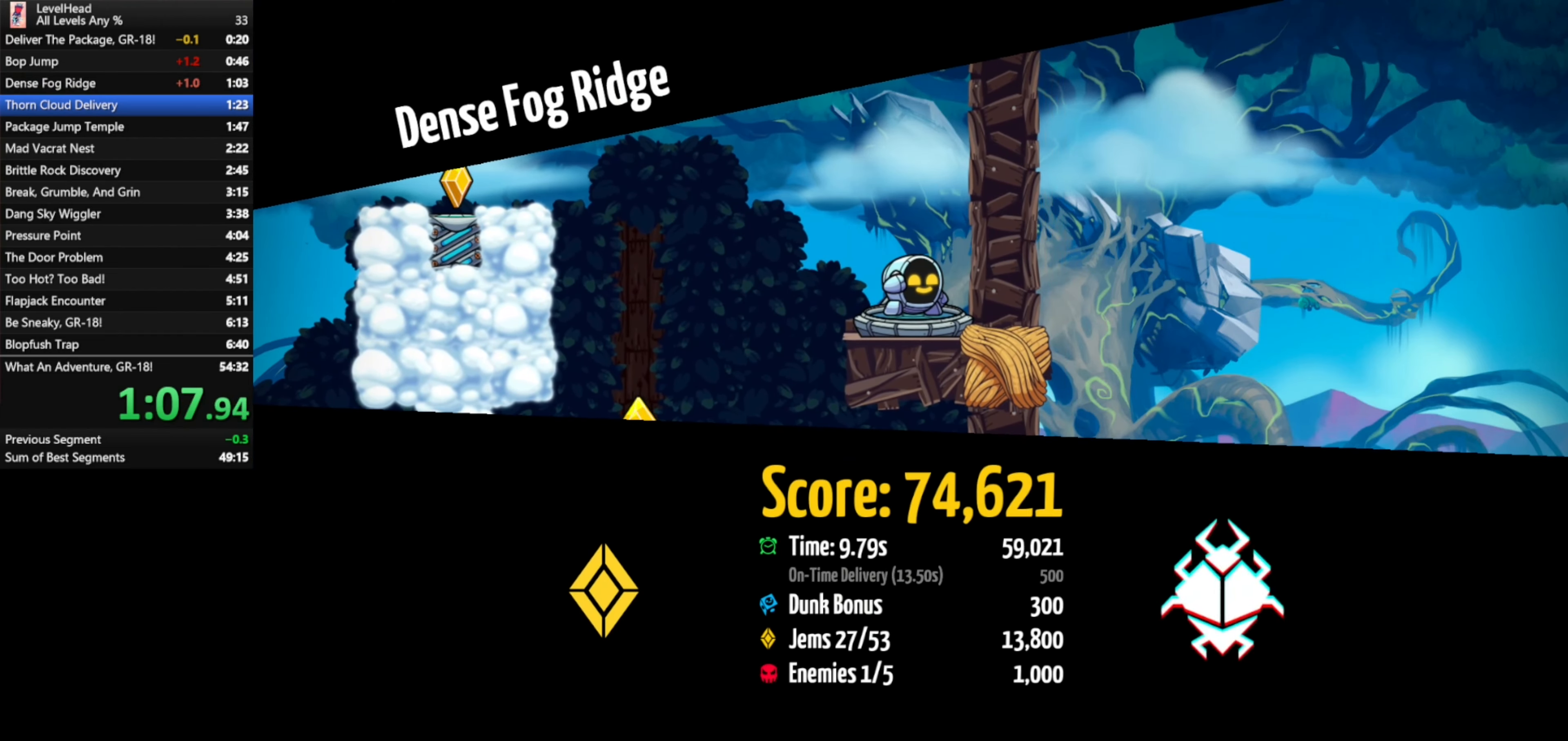
{"buttons": ["R1"], "left_stick": "center", "events": [[433, "R1", "down"]]}
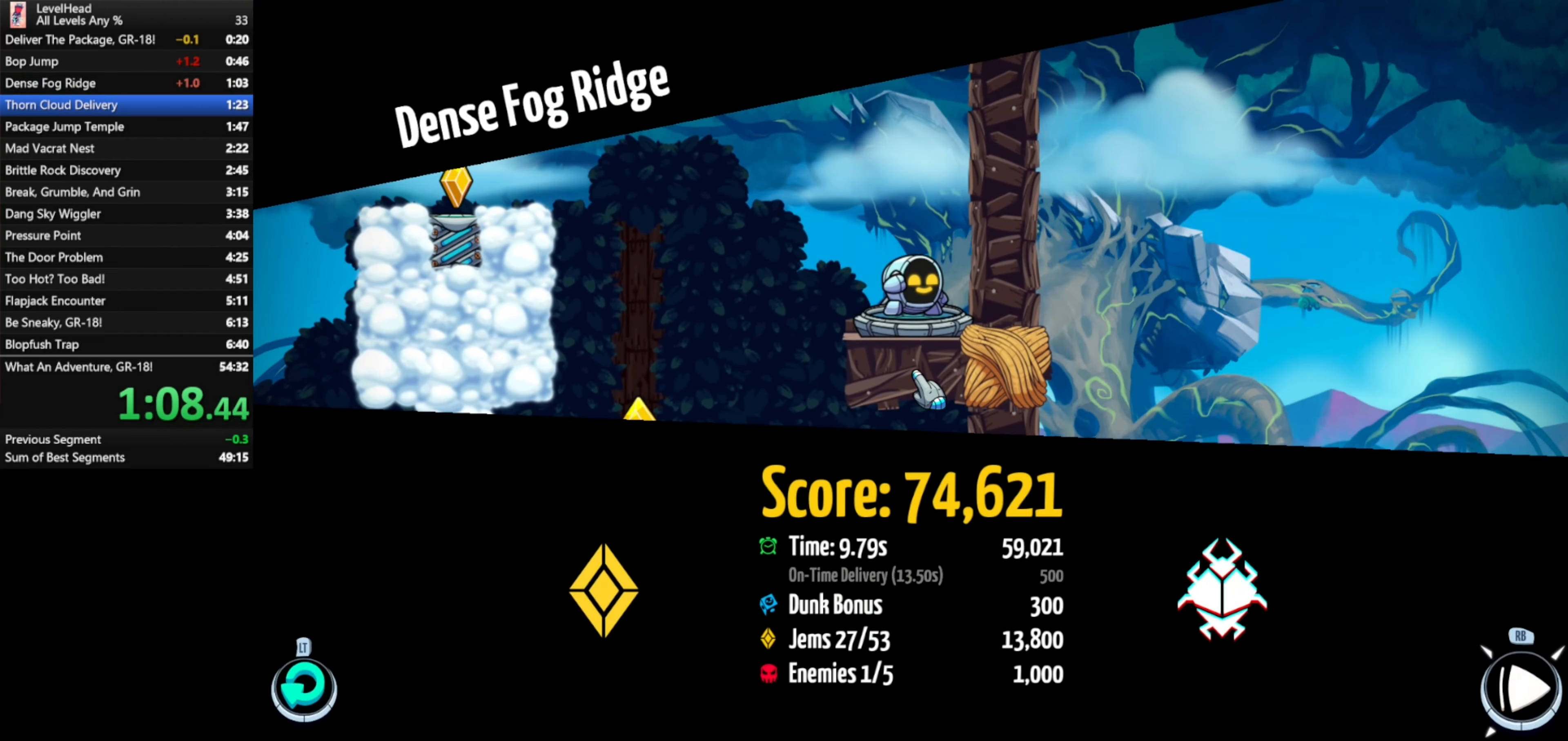
{"buttons": [], "left_stick": "center", "events": [[50, "R1", "up"], [117, "left_stick", "down"], [400, "left_stick", "center"]]}
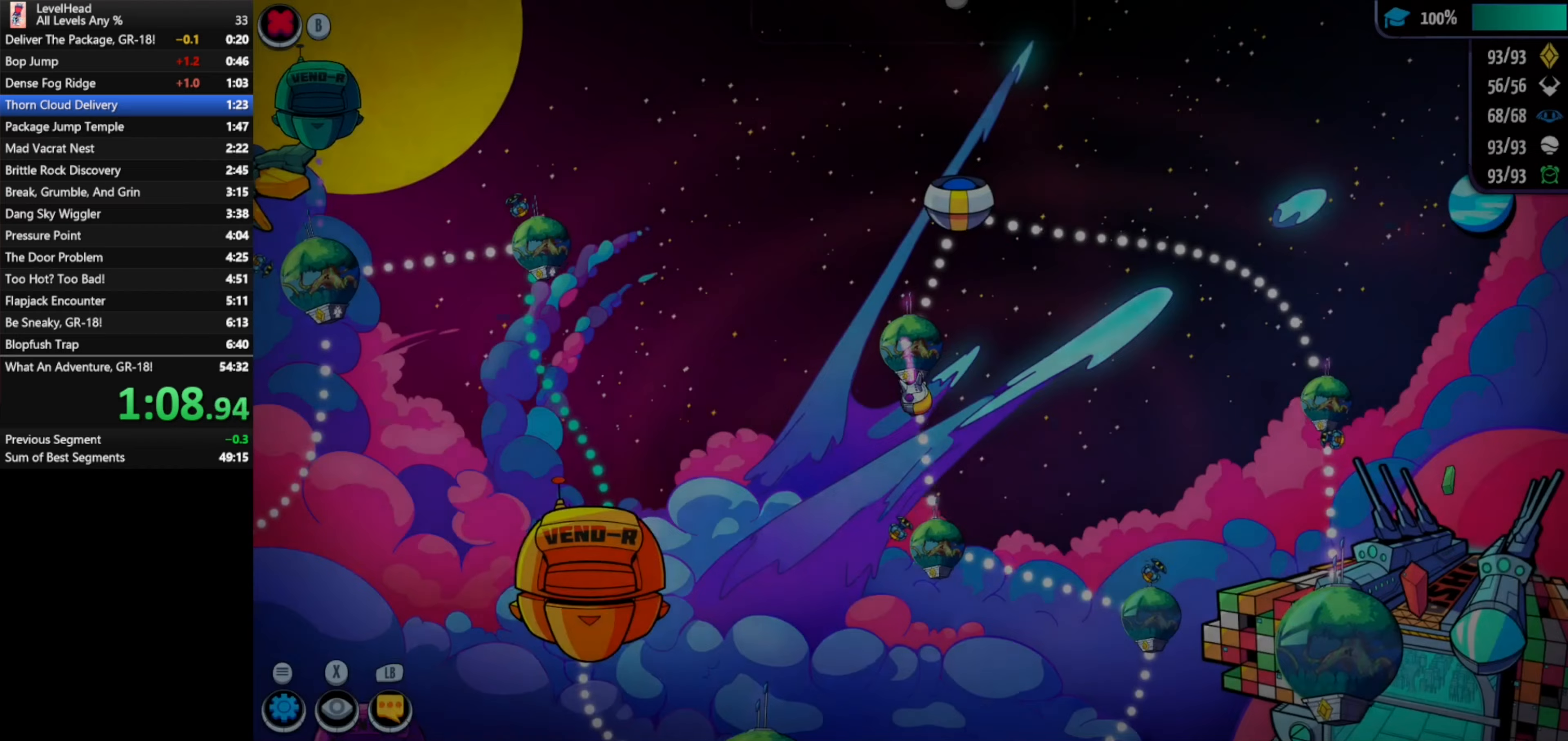
{"buttons": [], "left_stick": "center", "events": [[233, "A", "down"], [367, "A", "up"]]}
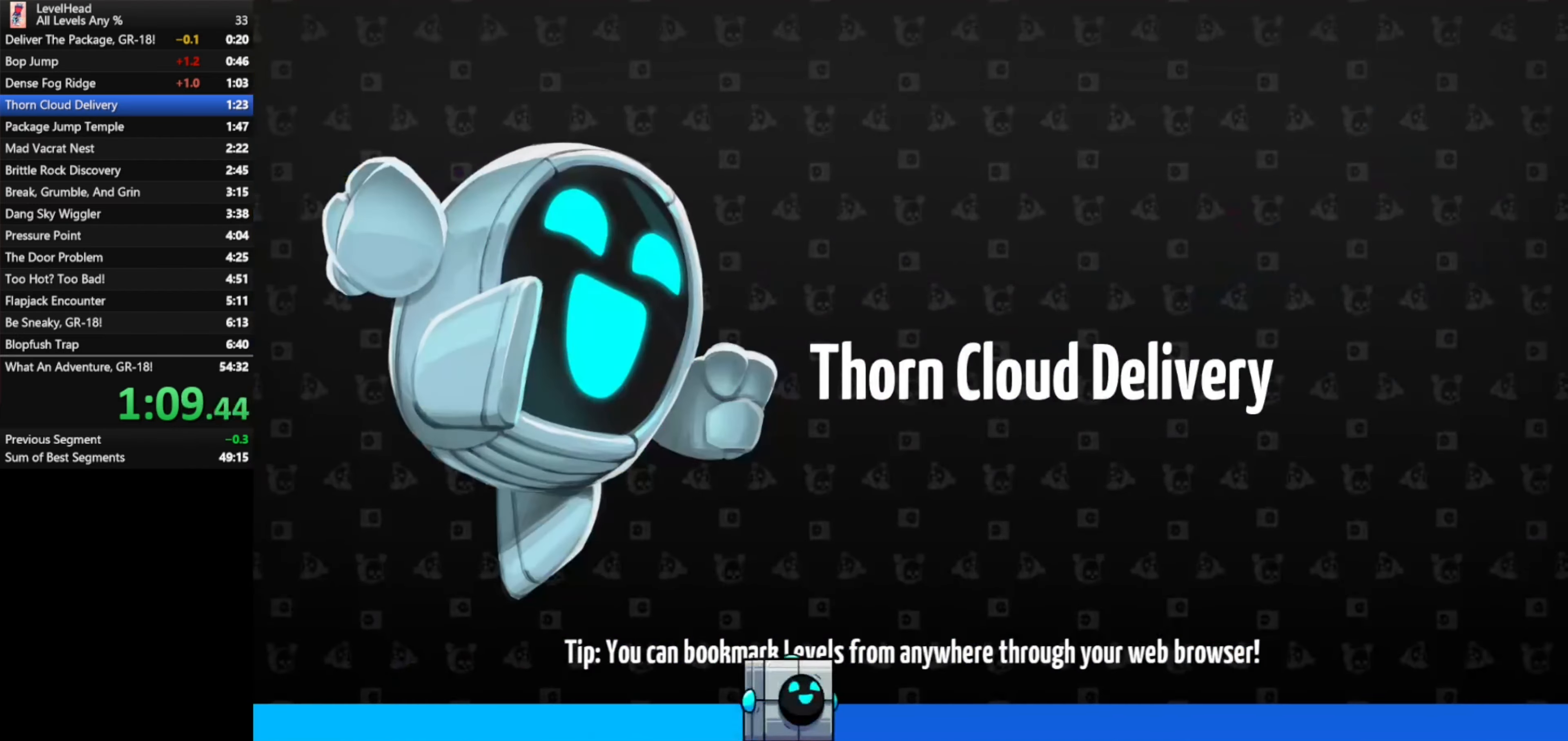
{"buttons": [], "left_stick": "right", "events": [[200, "left_stick", "right"]]}
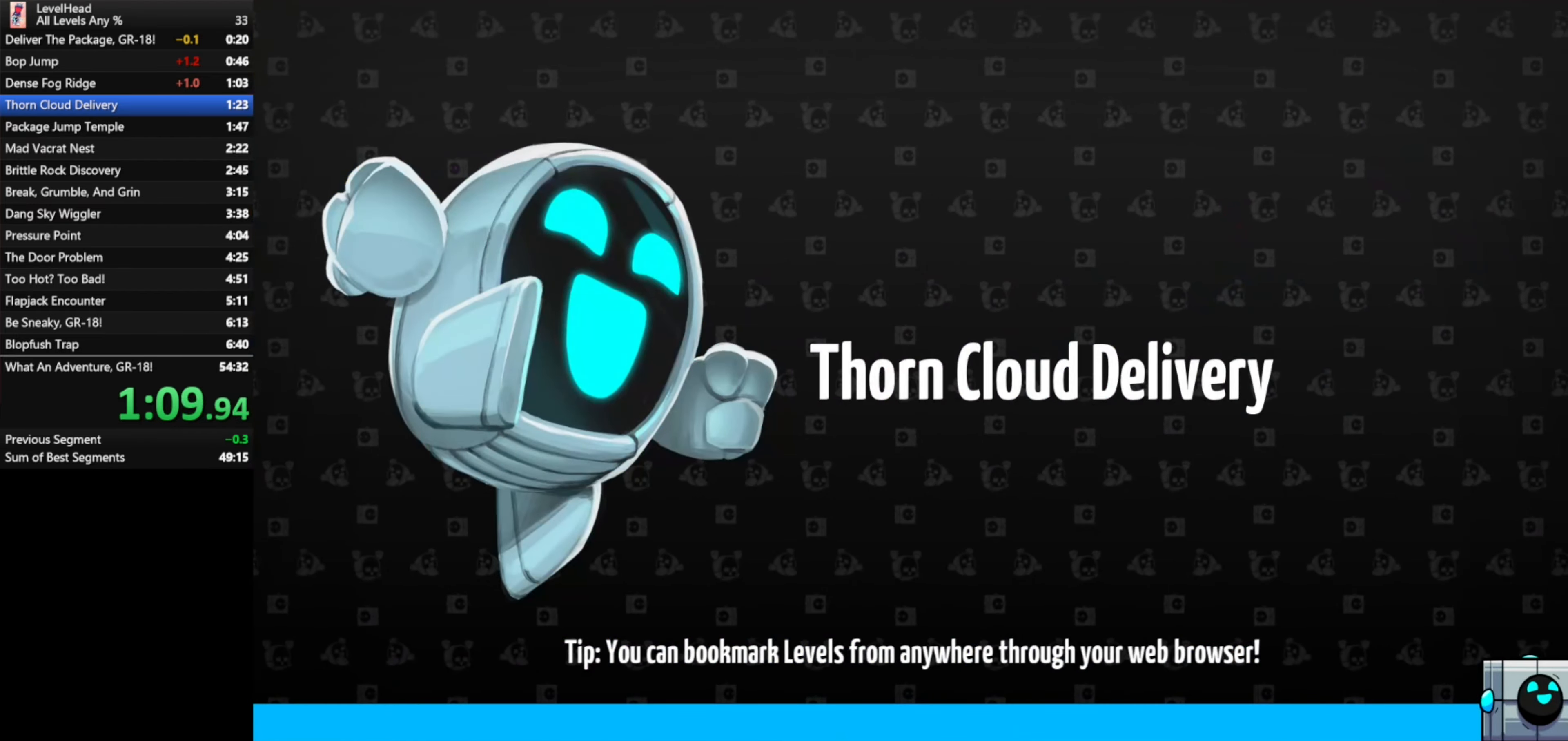
{"buttons": [], "left_stick": "right", "events": []}
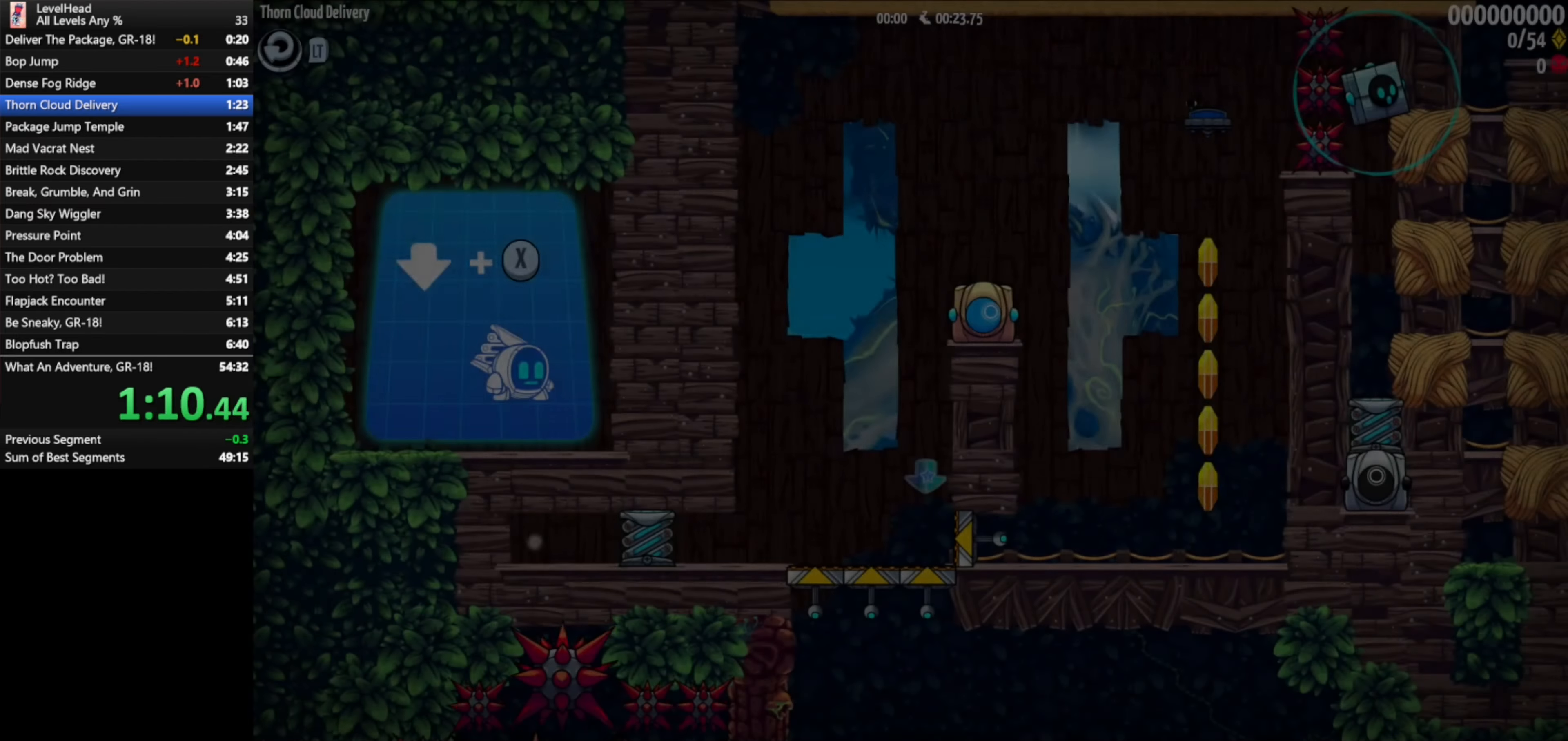
{"buttons": [], "left_stick": "right", "events": [[317, "X", "down"], [483, "X", "up"]]}
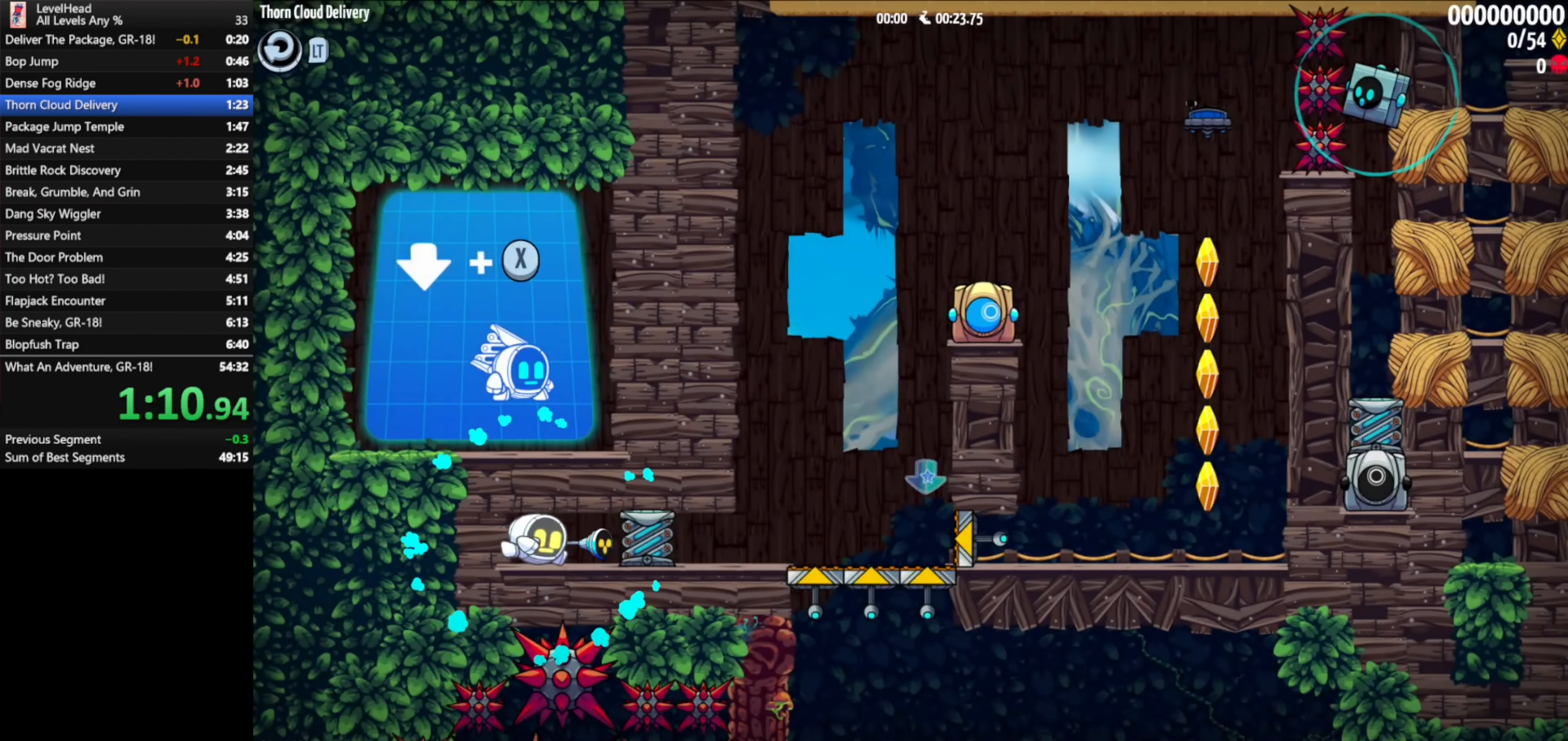
{"buttons": ["A"], "left_stick": "right", "events": [[483, "A", "down"]]}
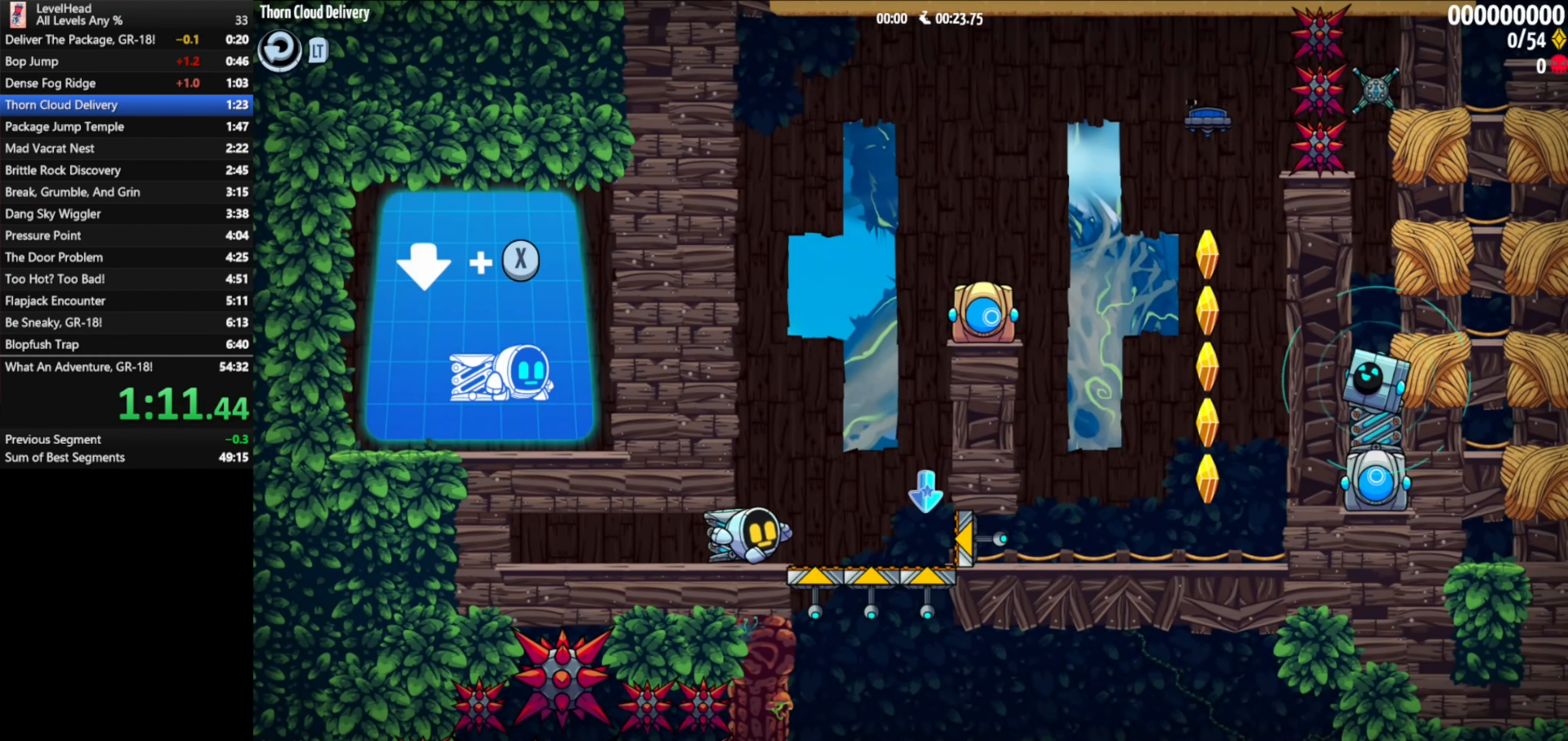
{"buttons": ["A"], "left_stick": "right", "events": [[50, "left_stick", "center"], [233, "left_stick", "down"], [333, "X", "down"], [383, "left_stick", "down-right"], [467, "X", "up"], [500, "left_stick", "right"]]}
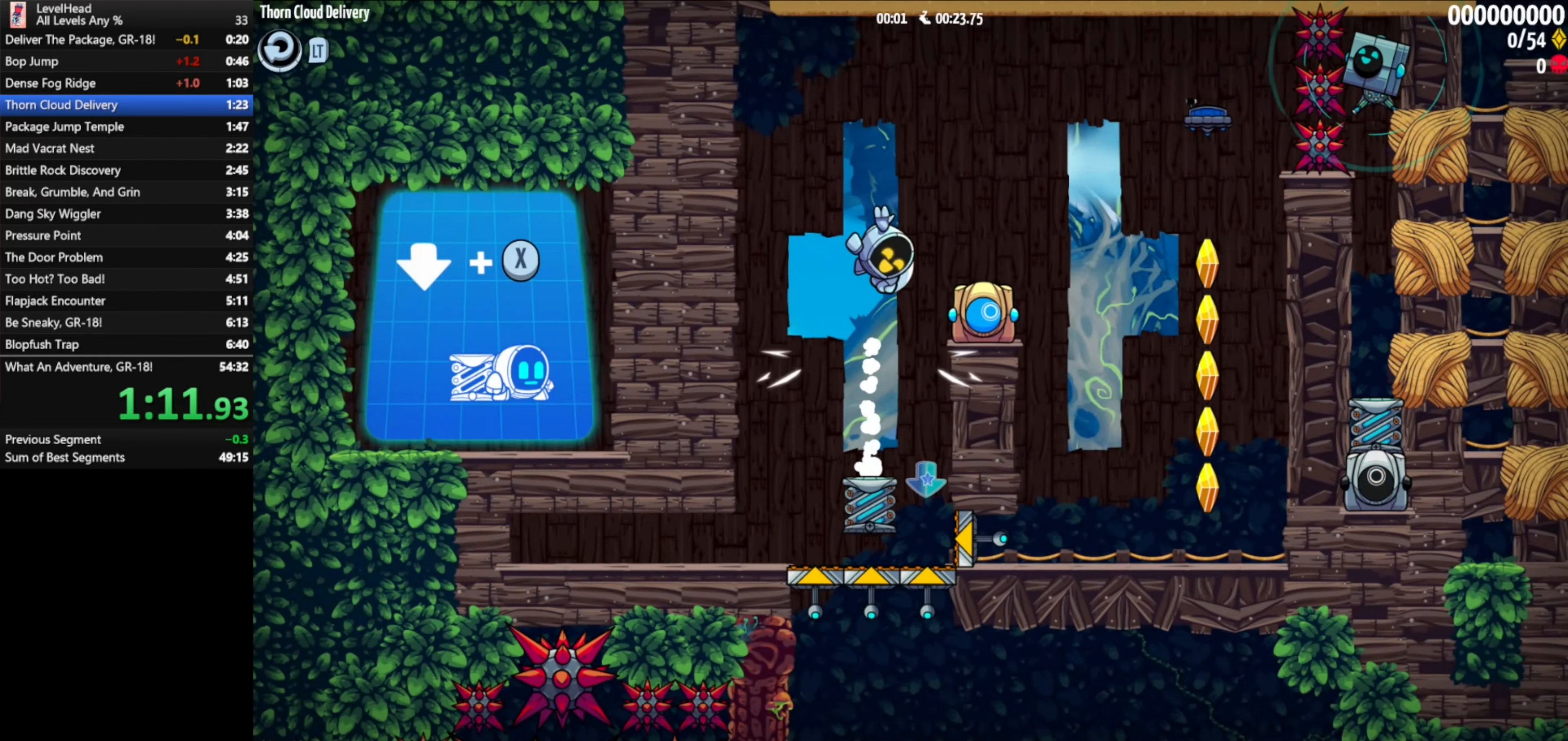
{"buttons": [], "left_stick": "center", "events": [[50, "A", "up"], [183, "A", "down"], [450, "A", "up"], [500, "left_stick", "center"]]}
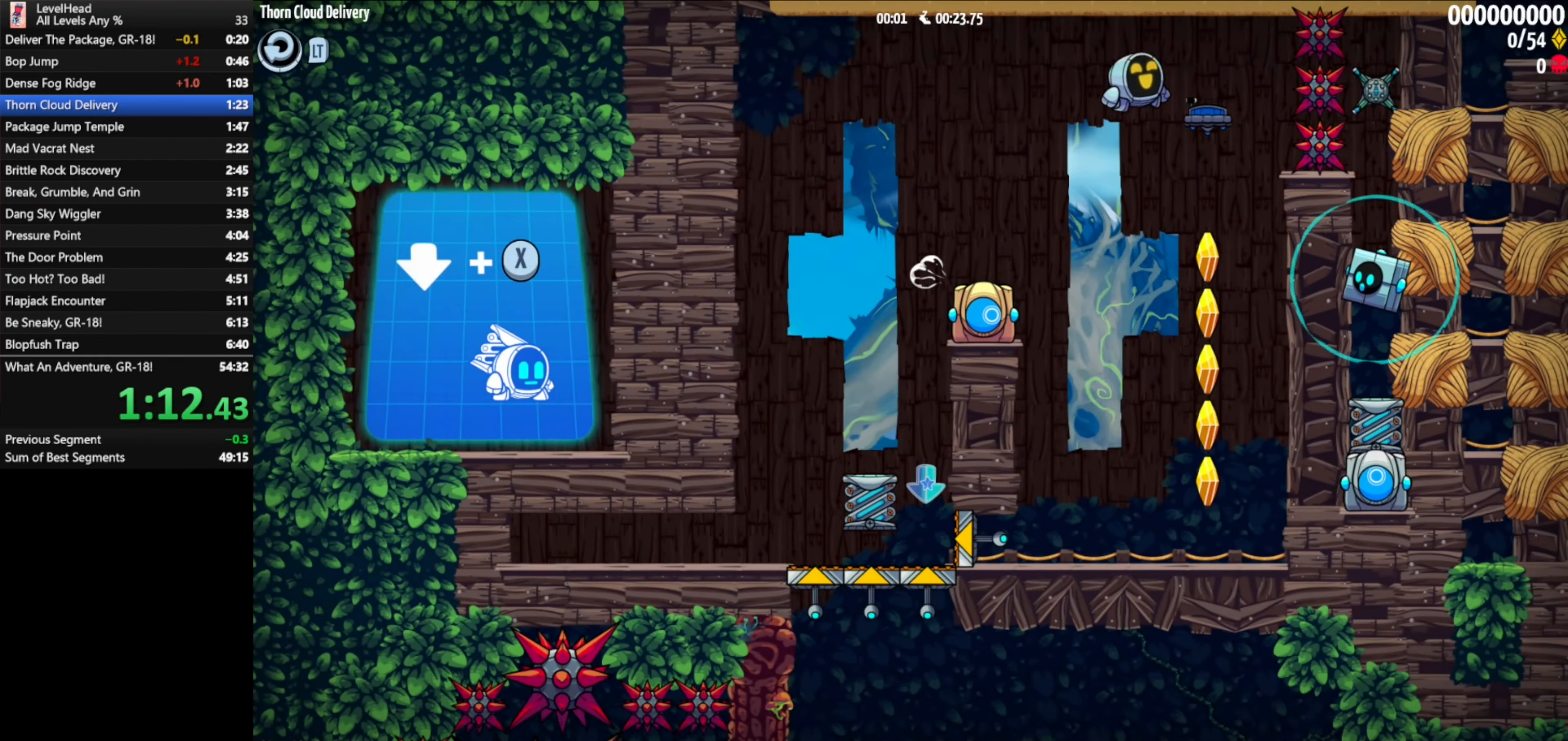
{"buttons": [], "left_stick": "left", "events": [[250, "X", "down"], [333, "left_stick", "left"], [350, "X", "up"]]}
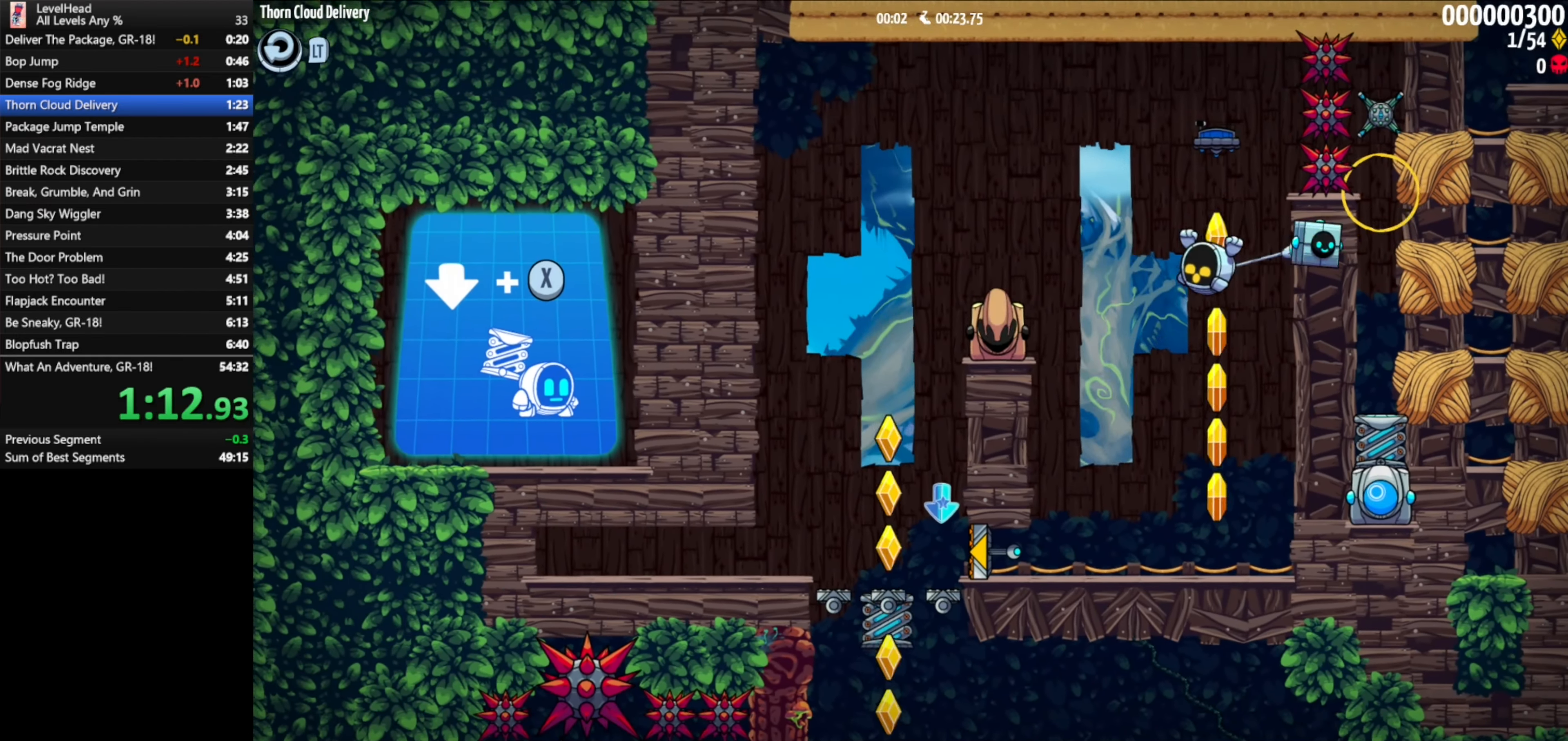
{"buttons": [], "left_stick": "right", "events": [[450, "left_stick", "right"]]}
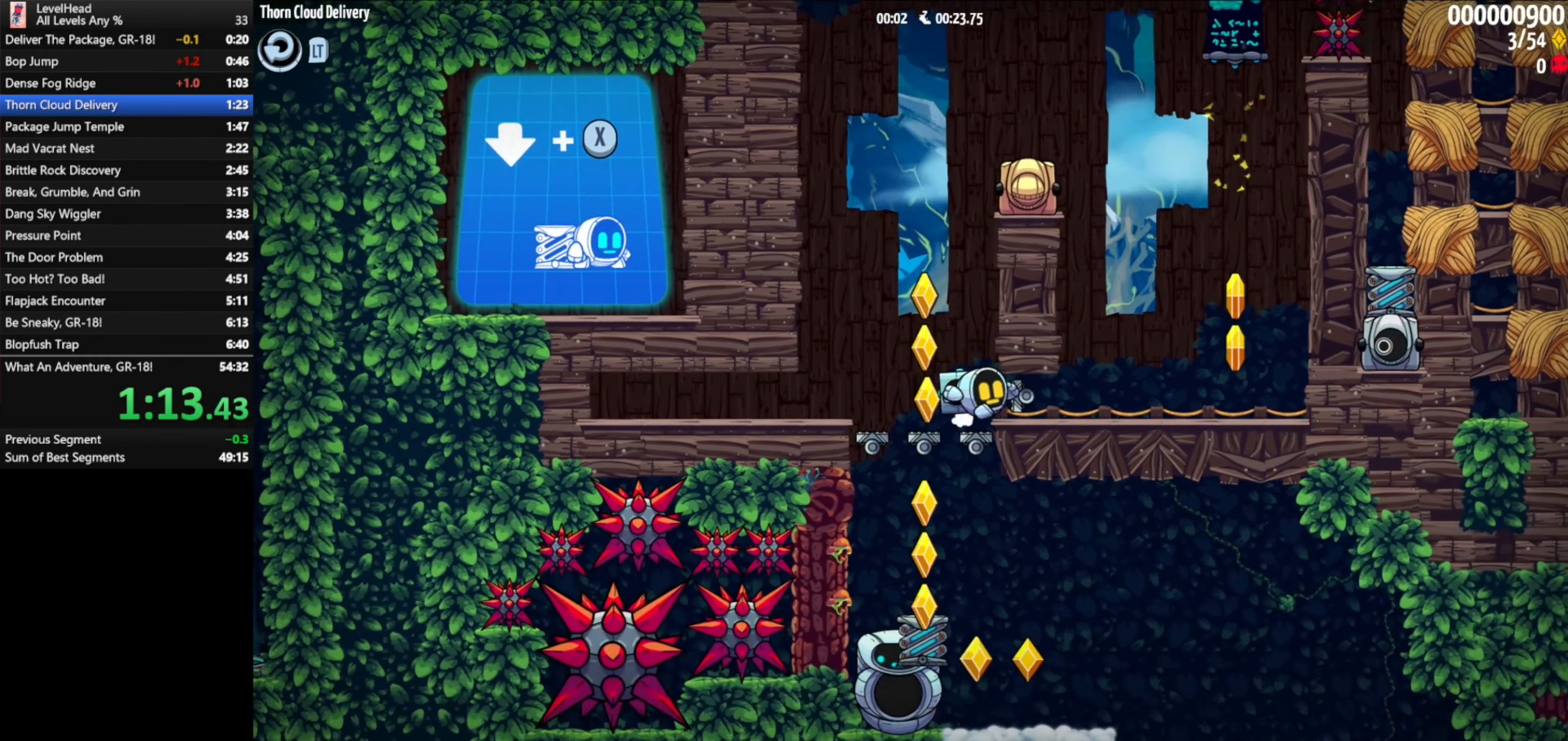
{"buttons": [], "left_stick": "right", "events": []}
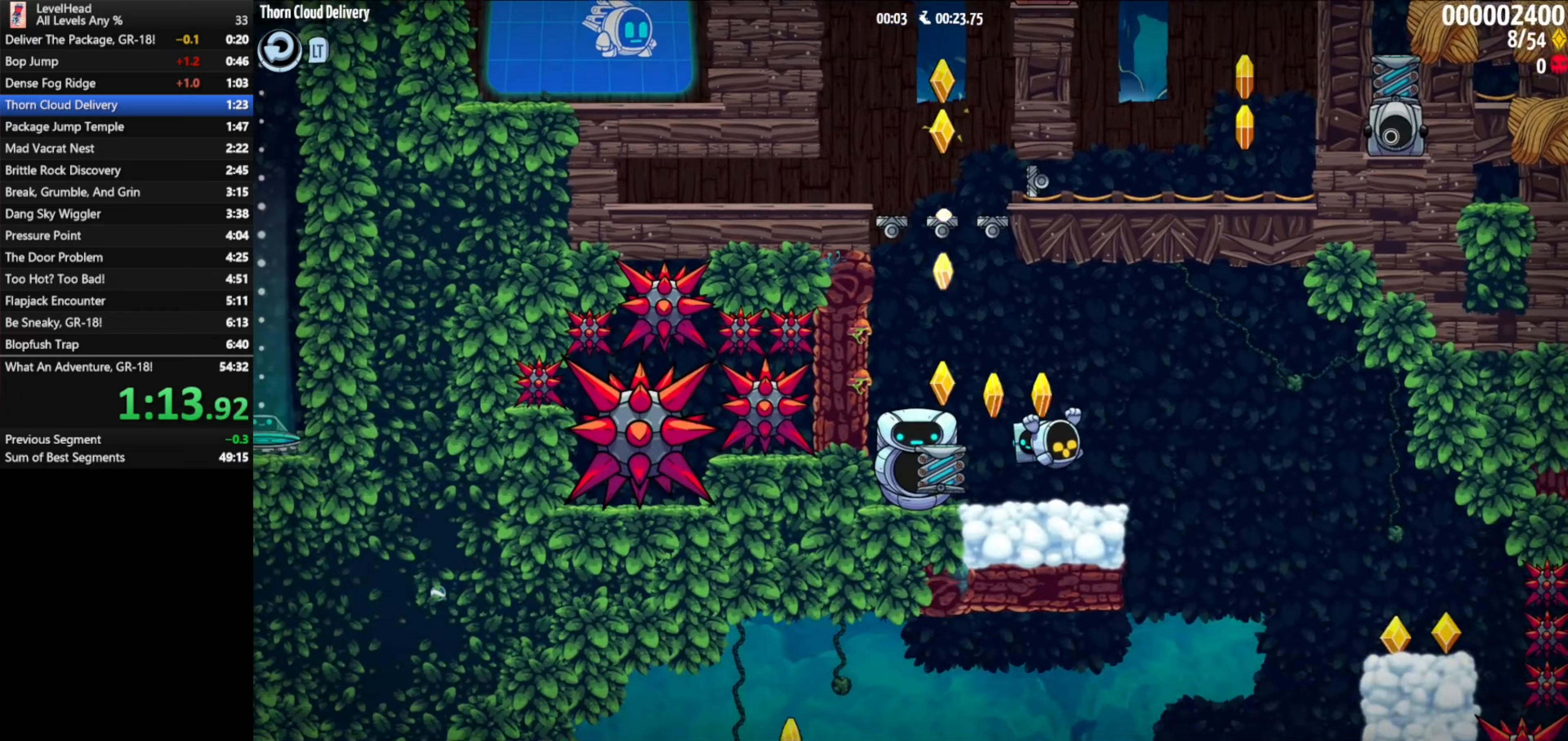
{"buttons": [], "left_stick": "left", "events": [[117, "left_stick", "left"]]}
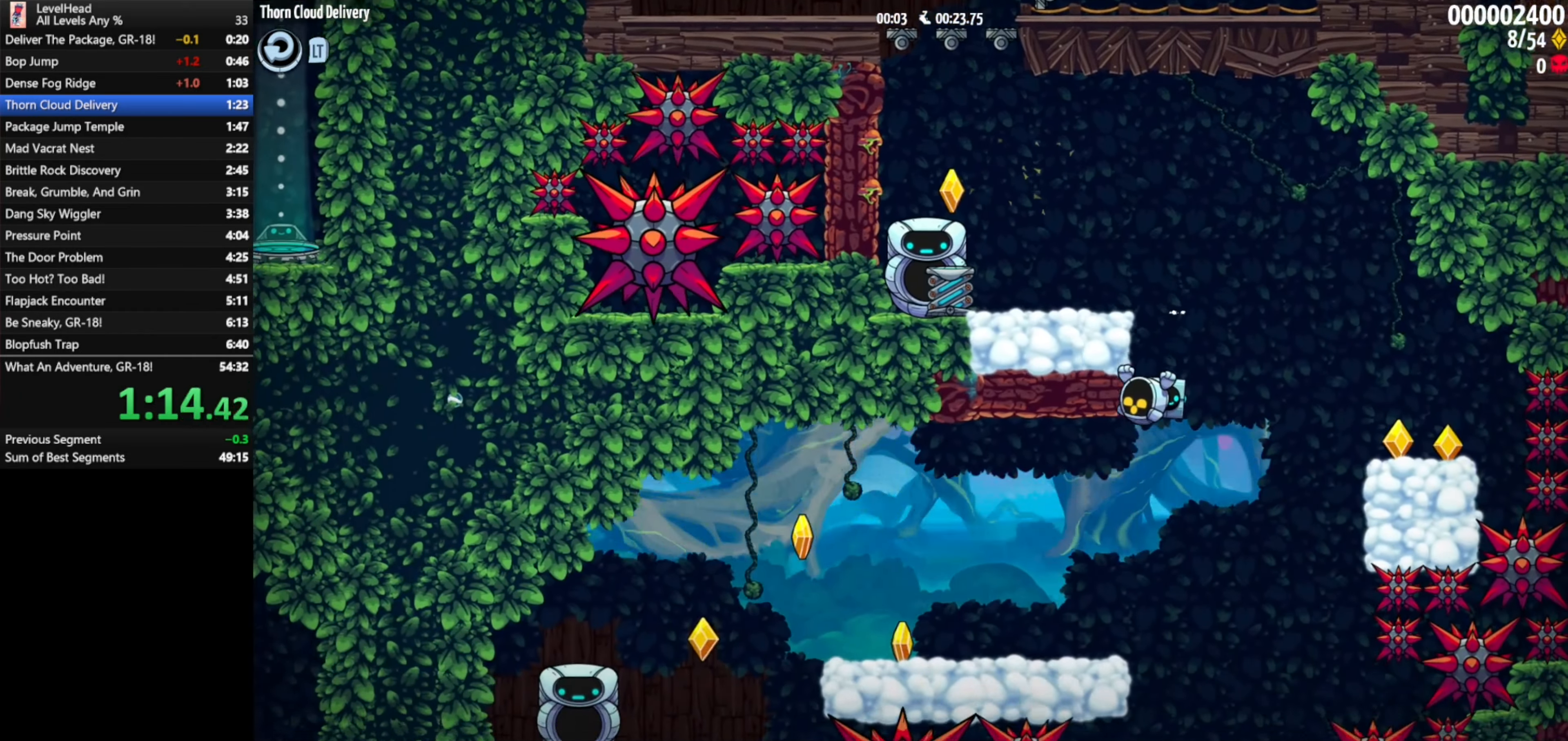
{"buttons": [], "left_stick": "left", "events": [[267, "A", "down"], [400, "A", "up"]]}
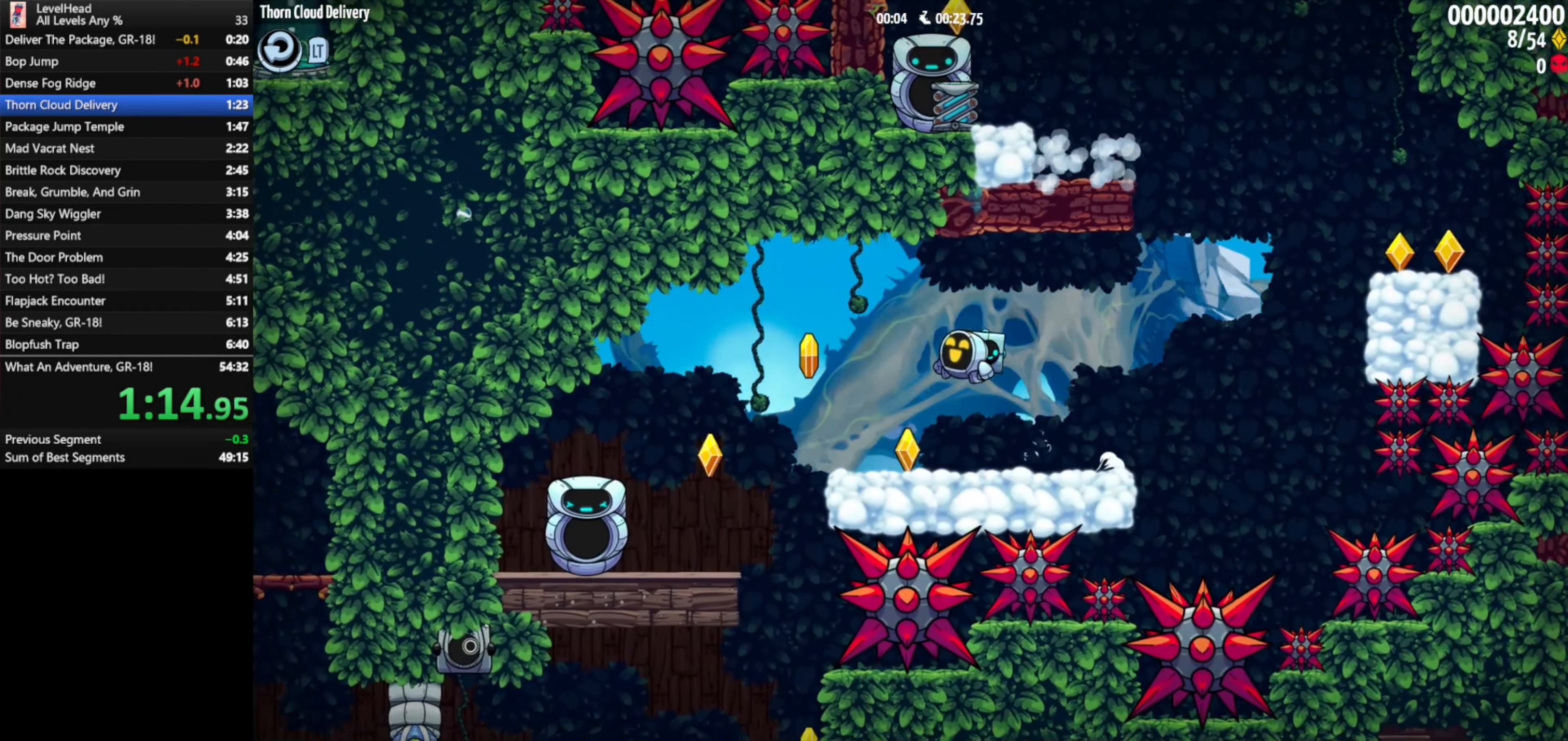
{"buttons": [], "left_stick": "center", "events": [[267, "left_stick", "right"], [383, "left_stick", "center"]]}